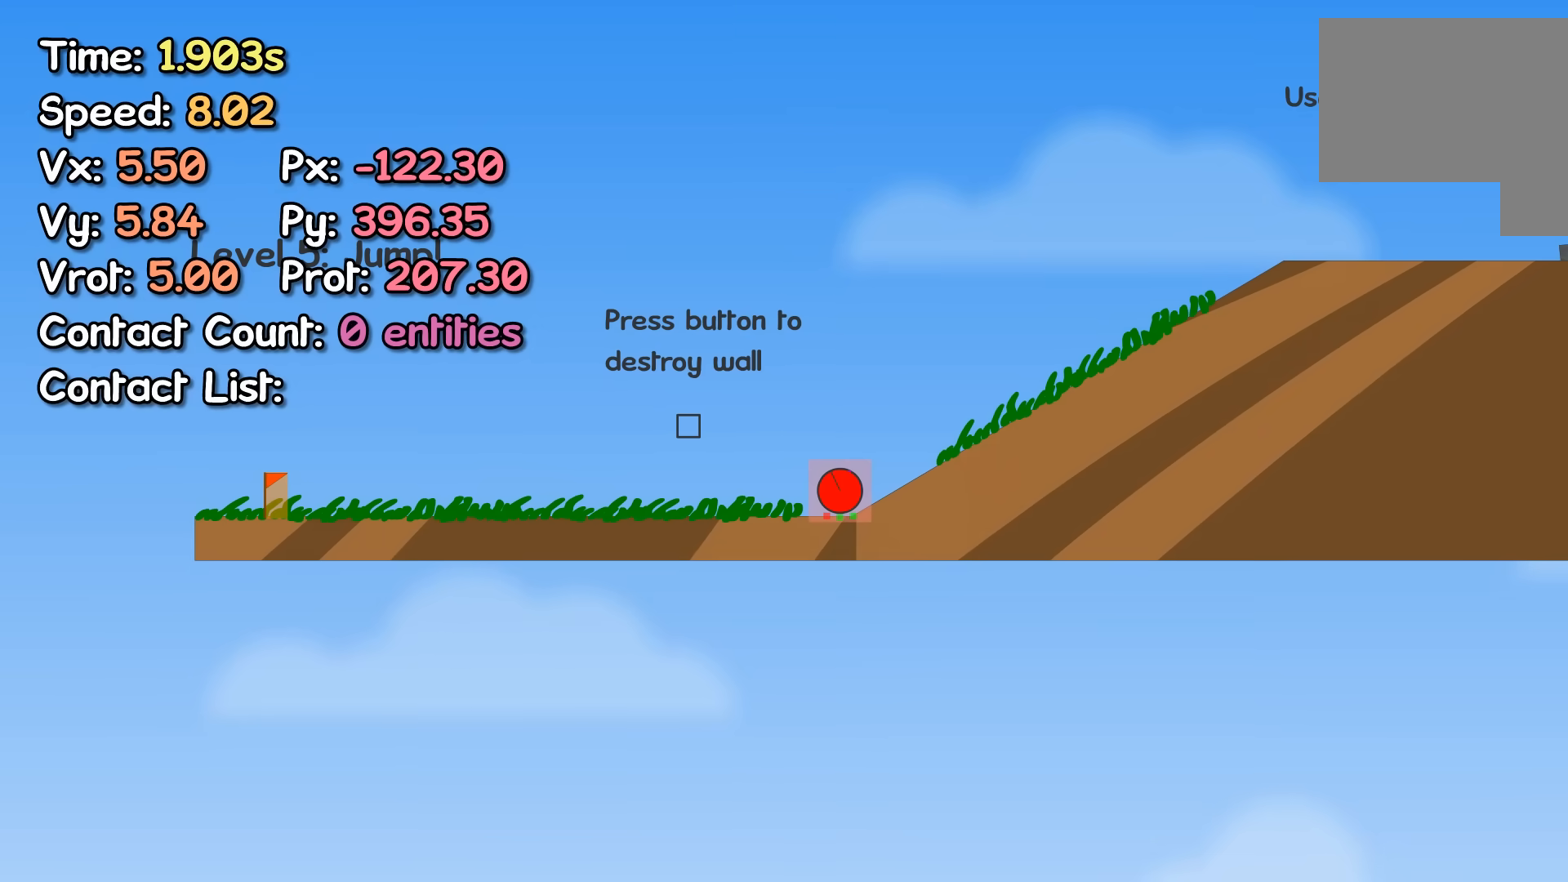
Gameplay with keyboard; each line is a JSON object with the keys held at the frame after it. "events" lists presses ("down") and releases ("up") of "left", "right" and "up" between this image and that frame as [ms after this image, input, new state], when the widget could be followed in between. No other keys are recorded. Mouse input is not recorded.
{"keys": ["up"], "events": [[133, "left", "down"], [133, "right", "up"], [267, "left", "up"], [267, "right", "down"], [267, "up", "down"], [400, "right", "up"]]}
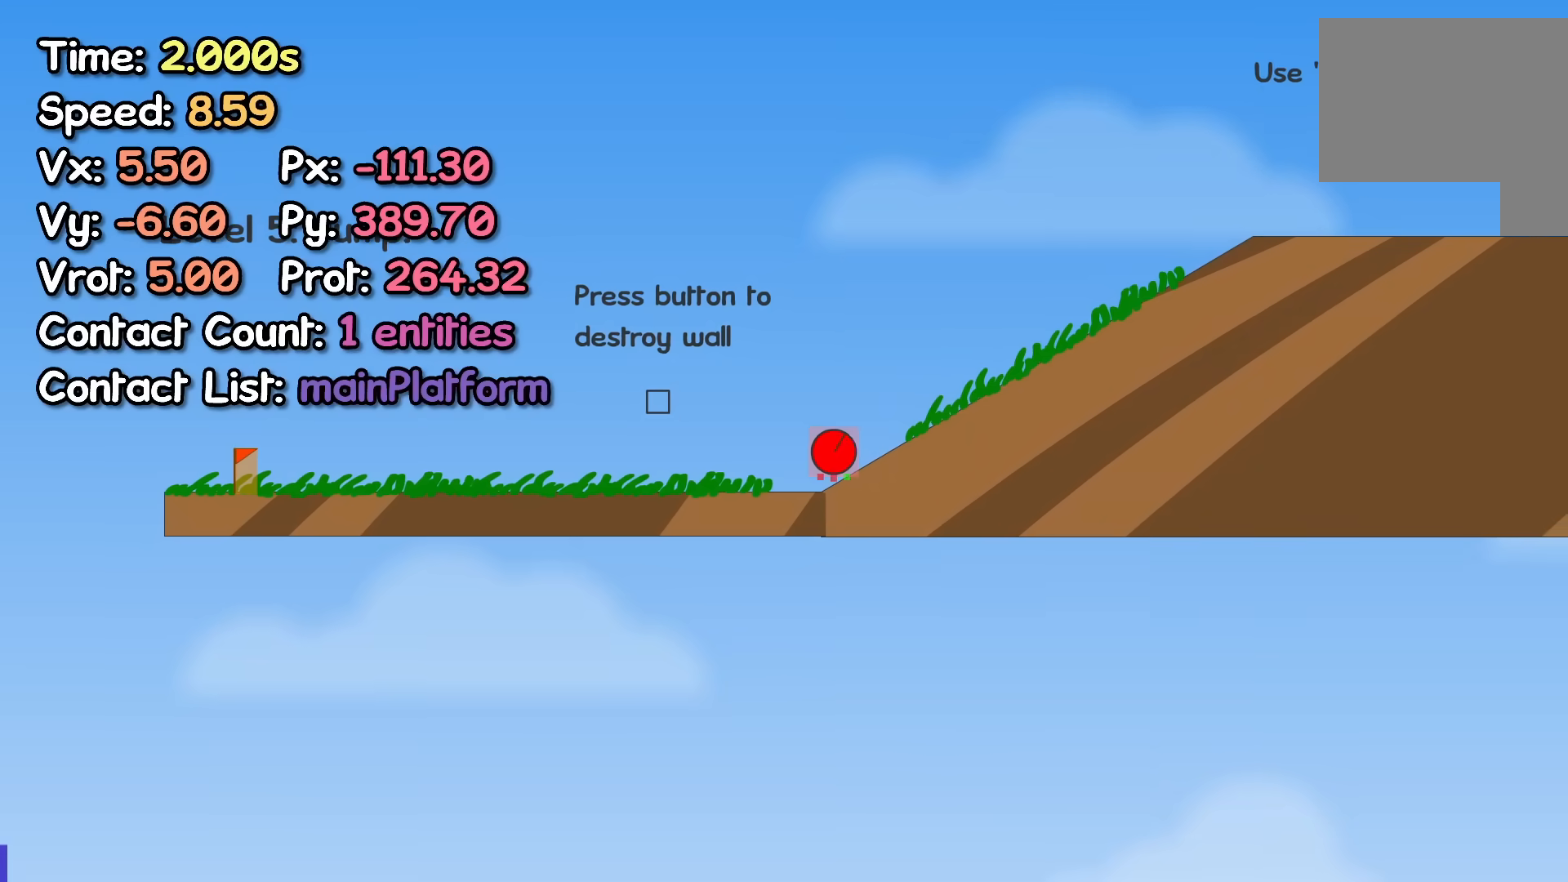
{"keys": ["up"], "events": []}
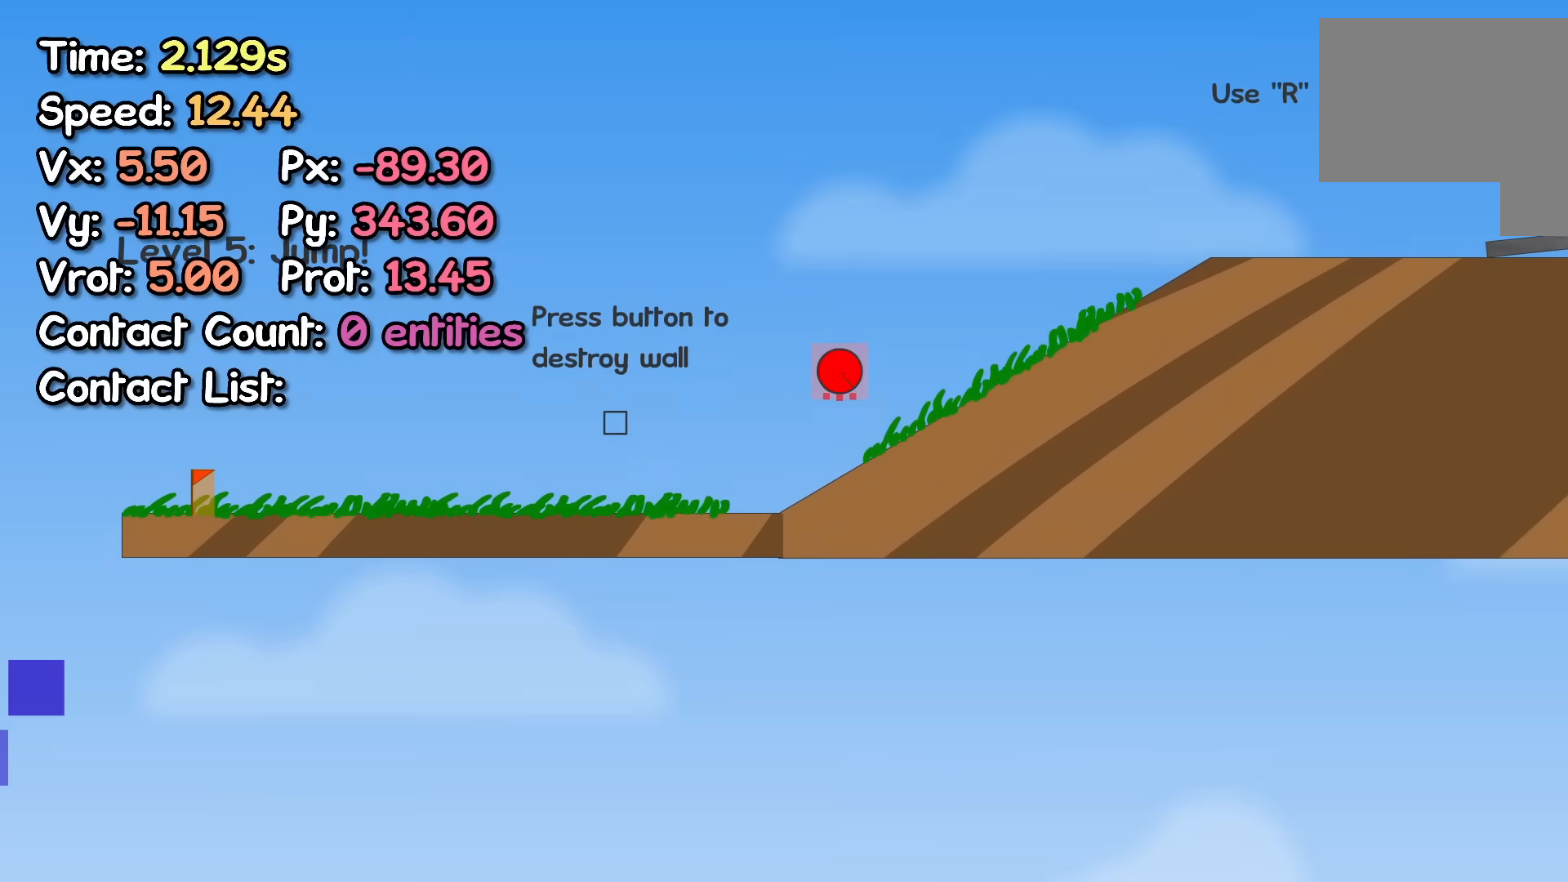
{"keys": ["up"], "events": []}
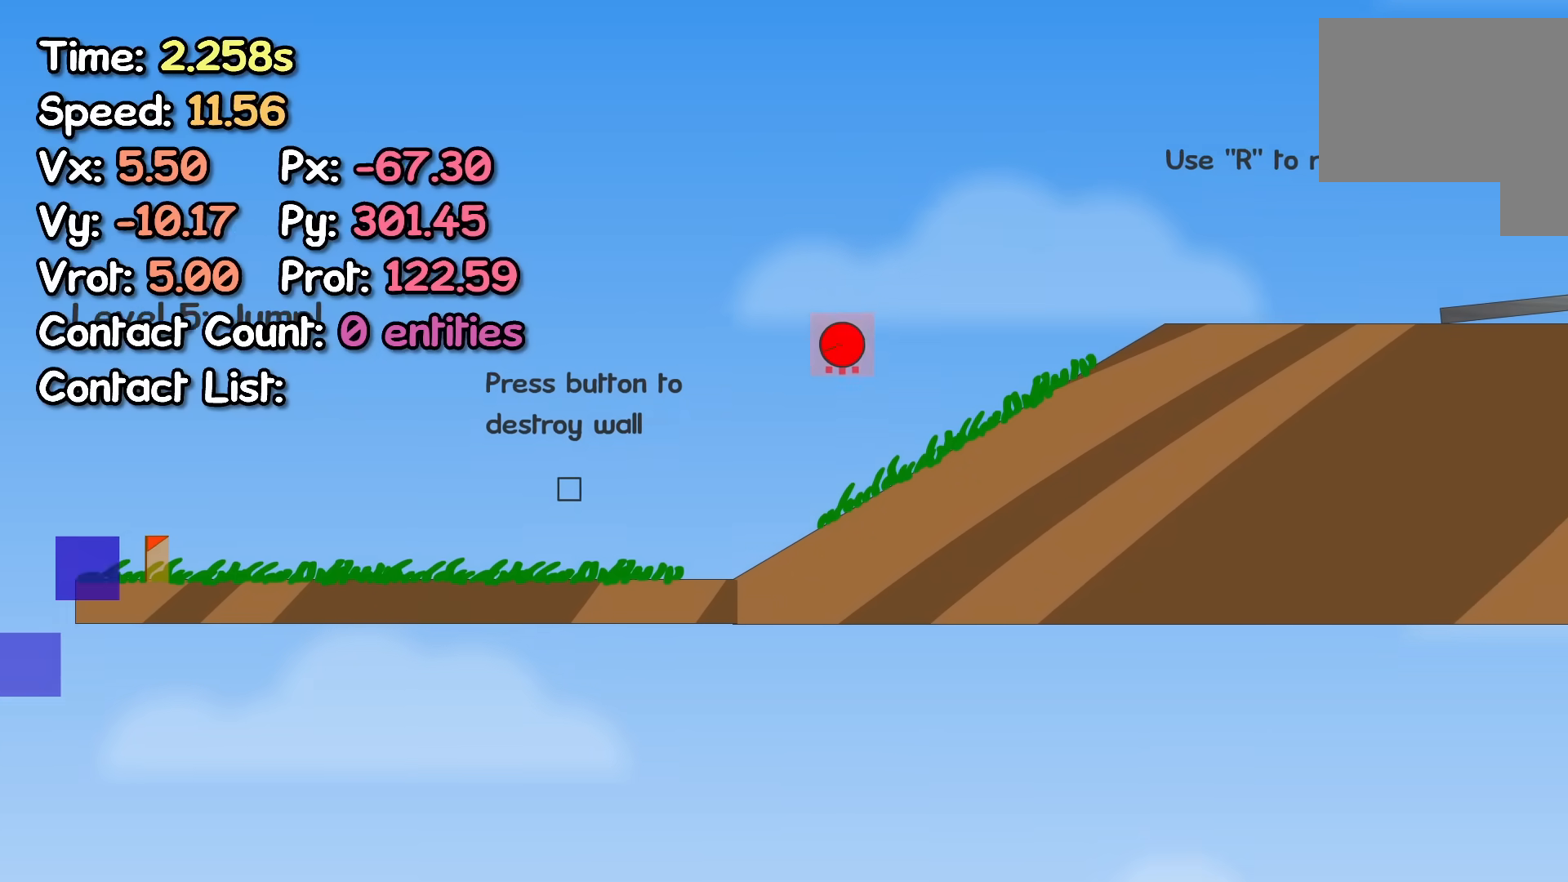
{"keys": ["up"], "events": []}
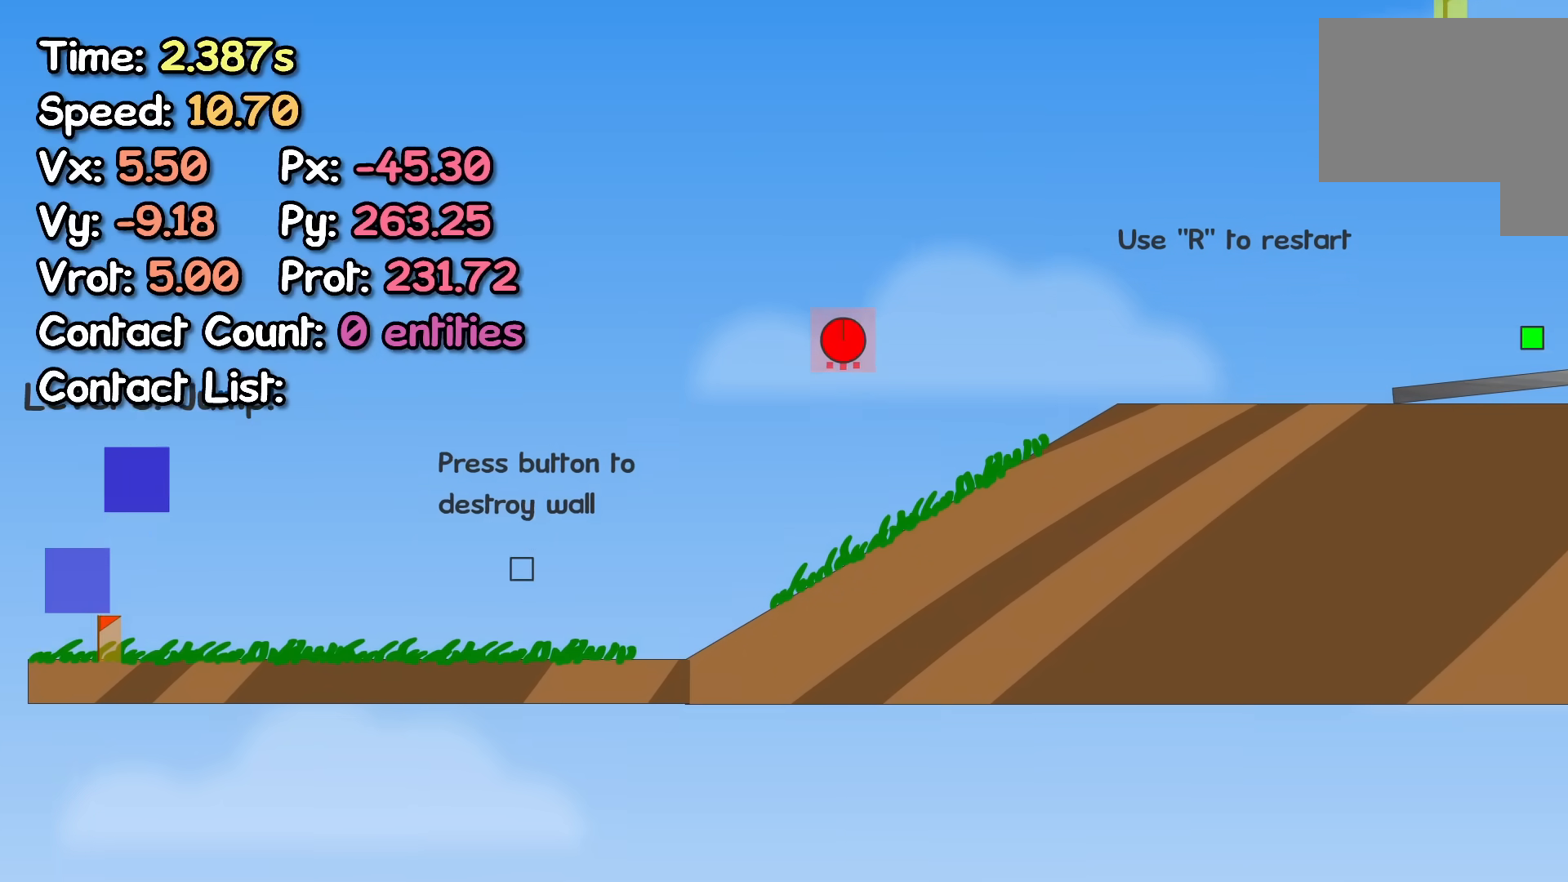
{"keys": ["up"], "events": []}
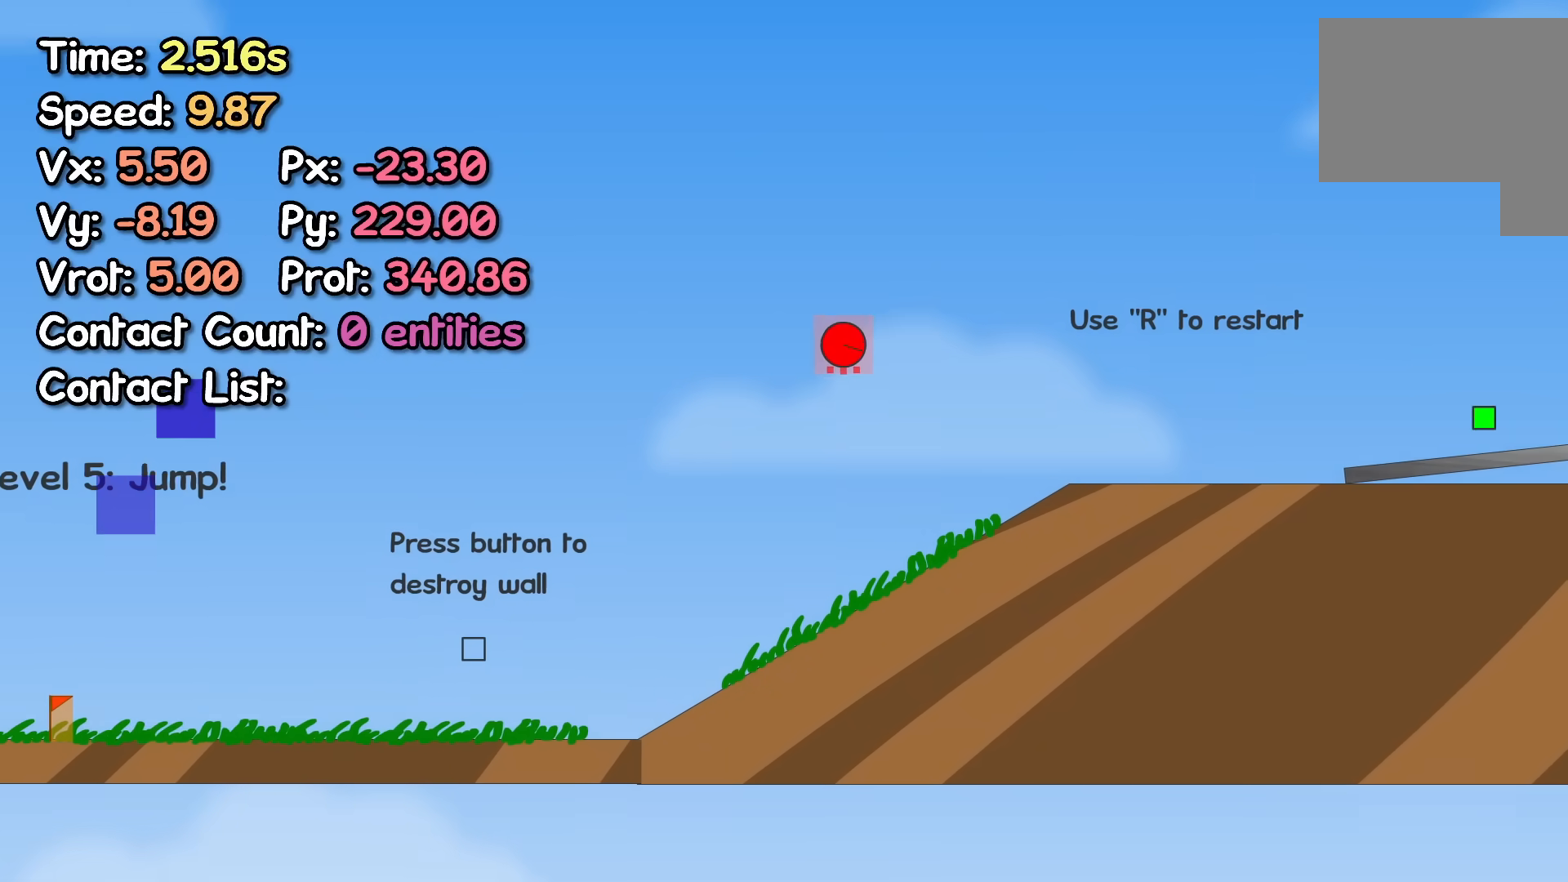
{"keys": ["up"], "events": []}
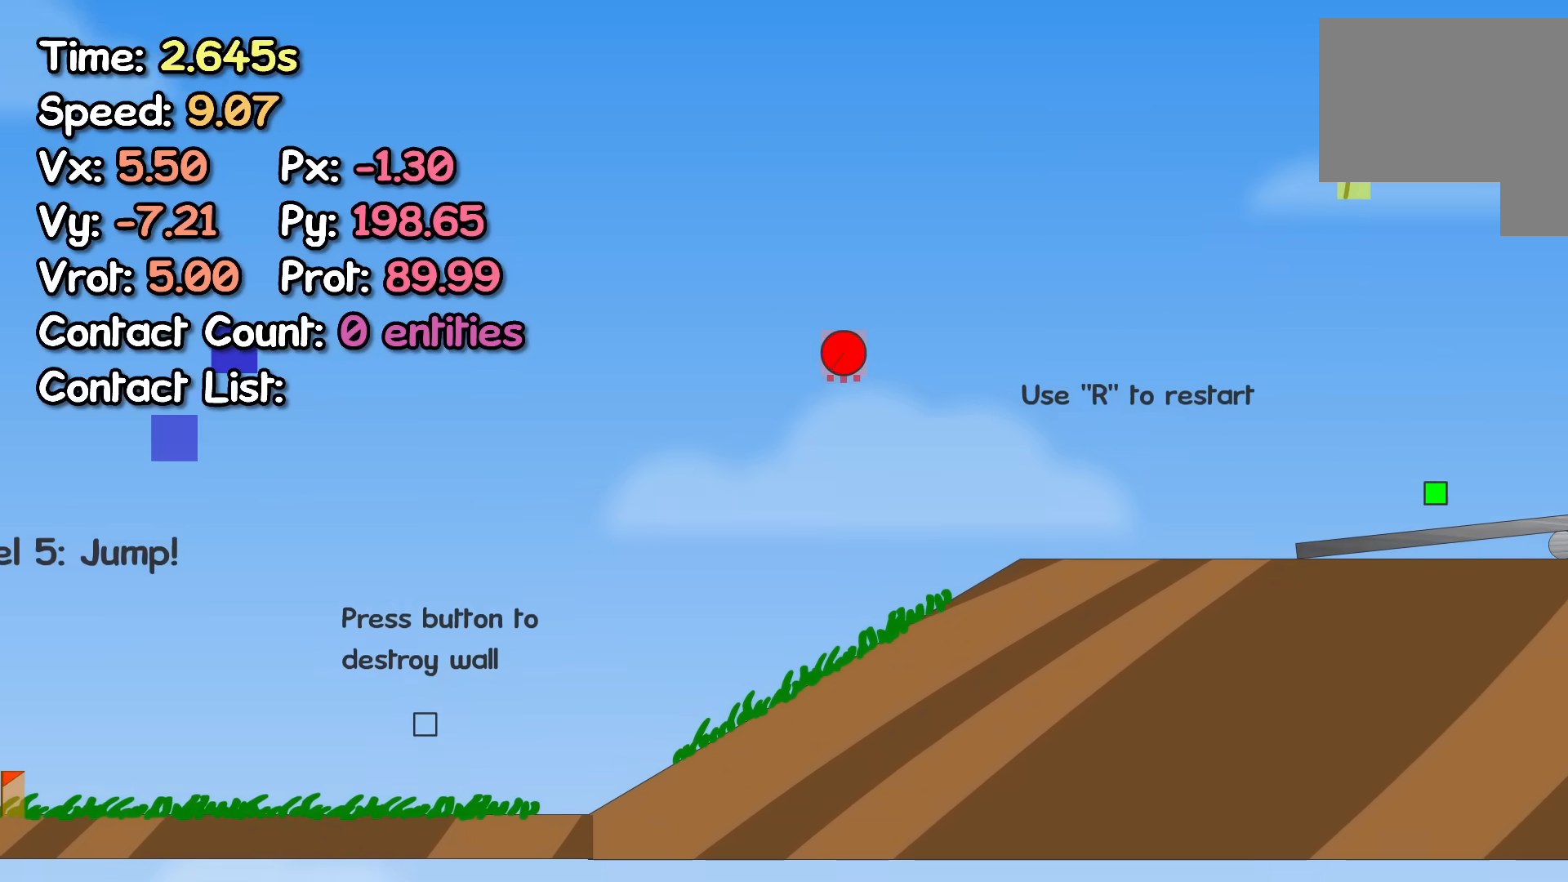
{"keys": ["up"], "events": []}
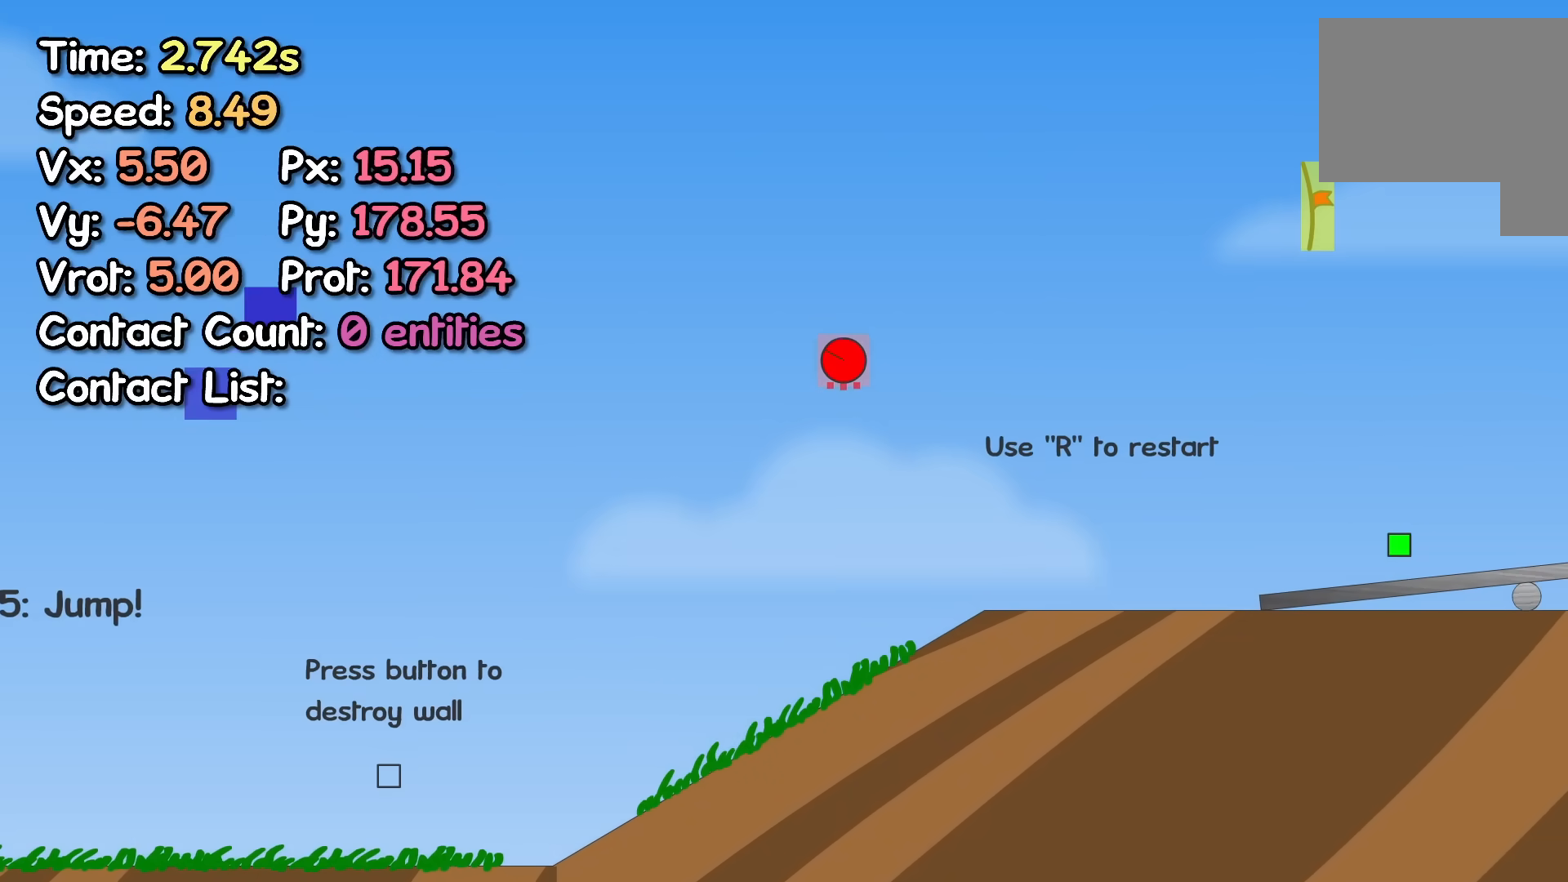
{"keys": ["up"], "events": []}
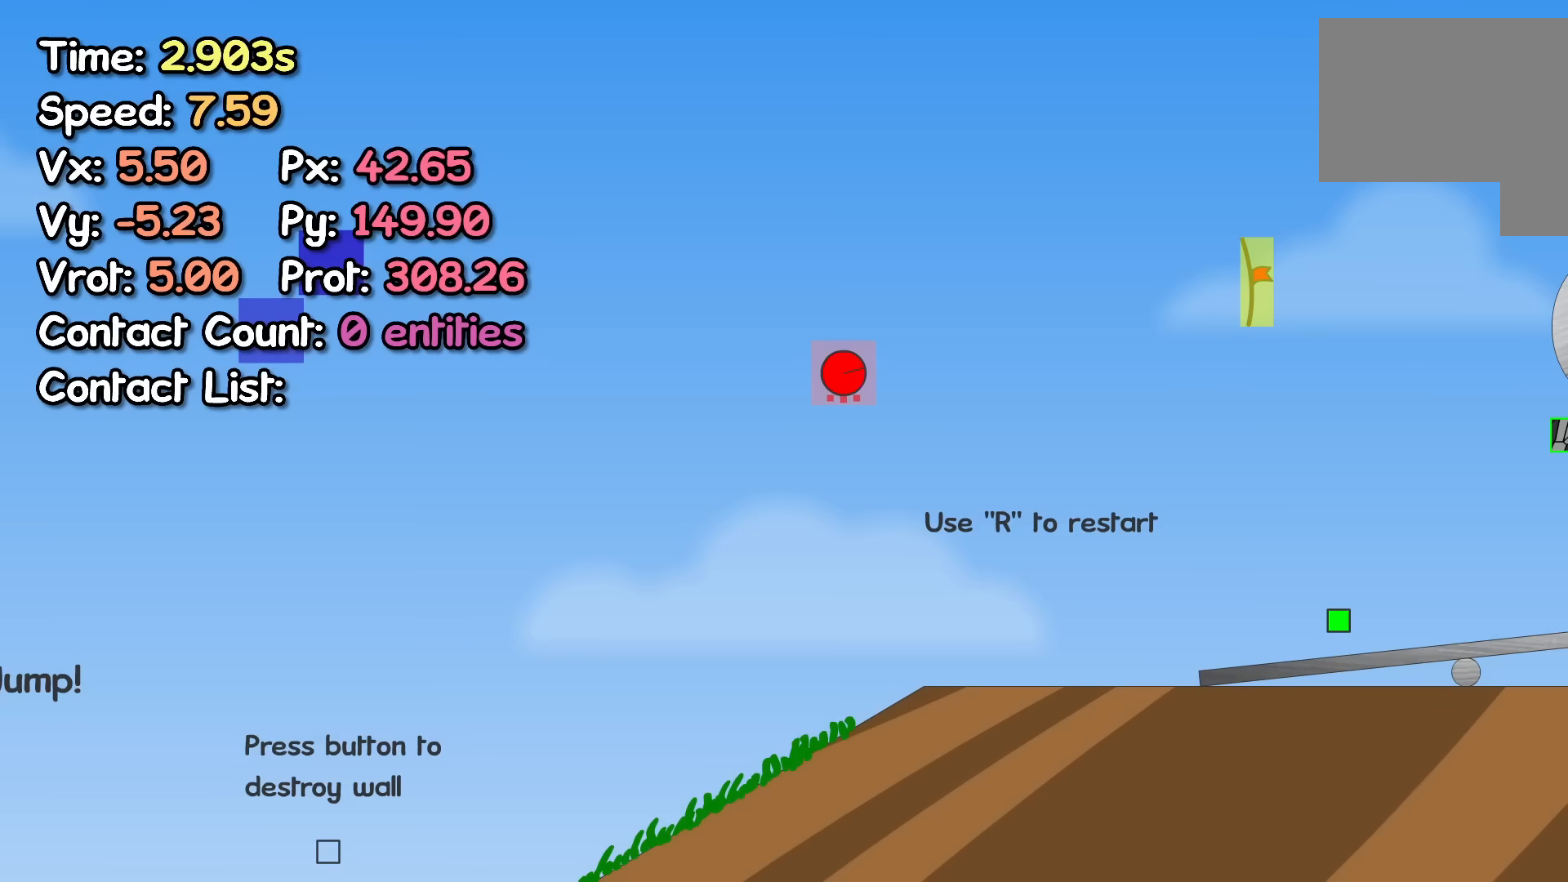
{"keys": [], "events": [[400, "up", "up"]]}
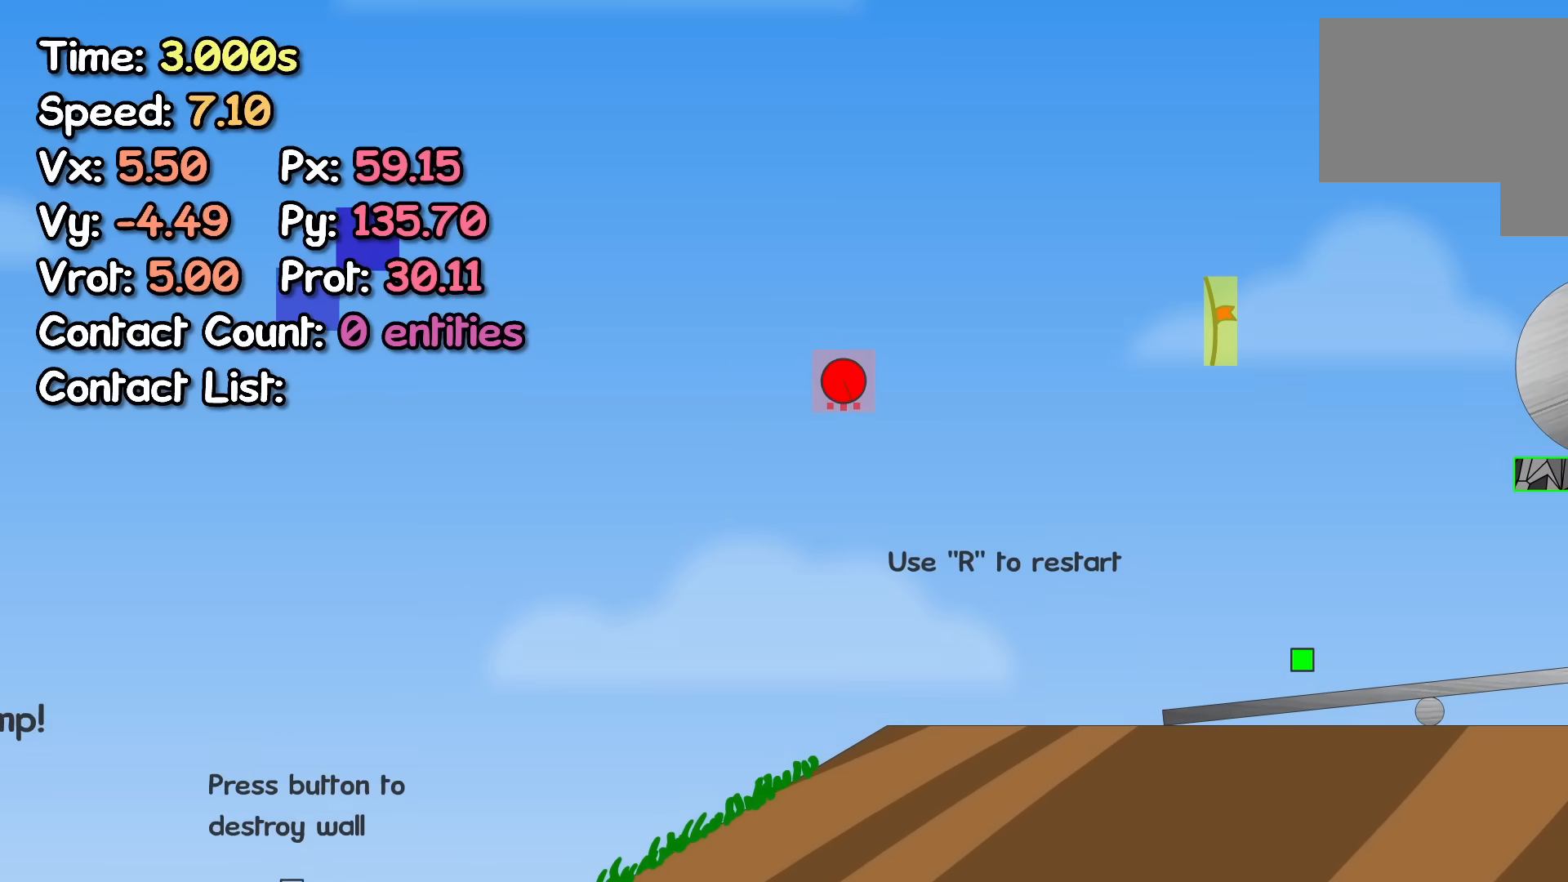
{"keys": [], "events": []}
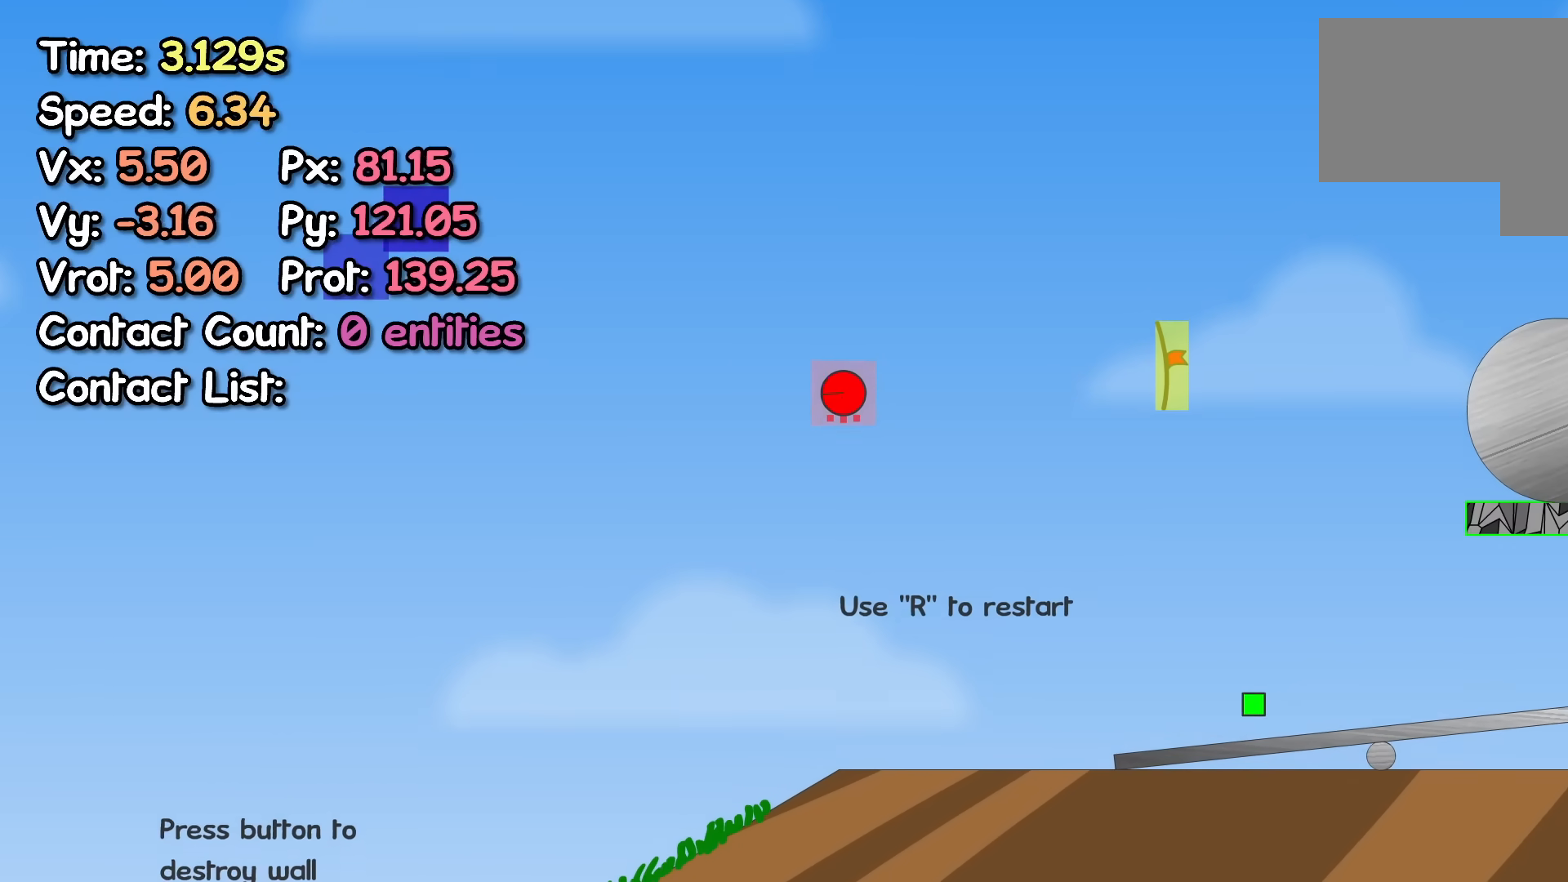
{"keys": [], "events": [[333, "up", "down"], [467, "up", "up"]]}
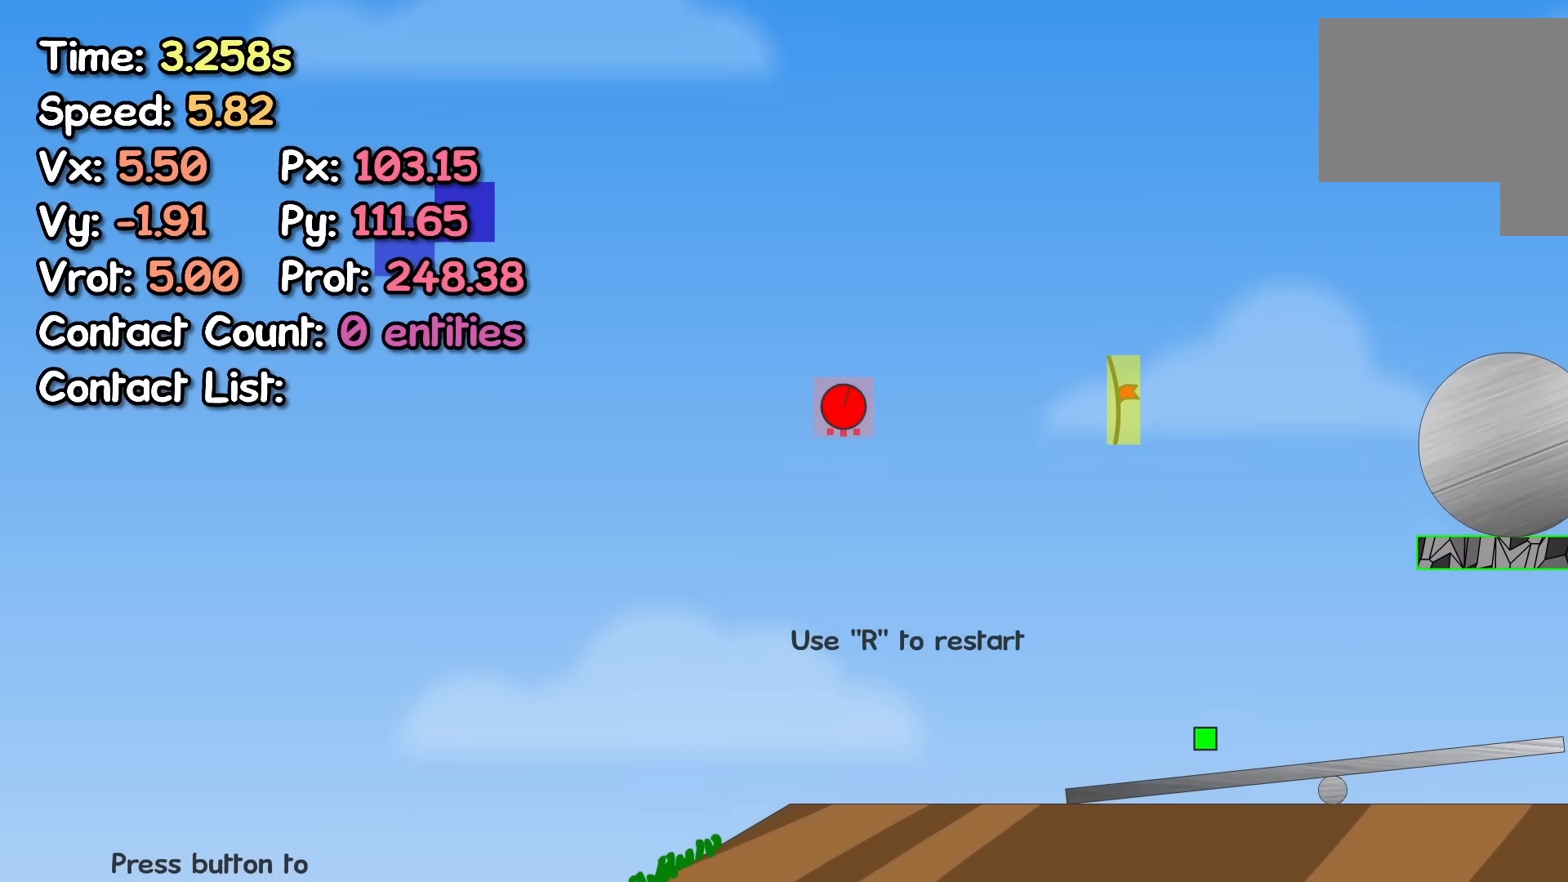
{"keys": [], "events": [[100, "up", "down"], [167, "up", "up"]]}
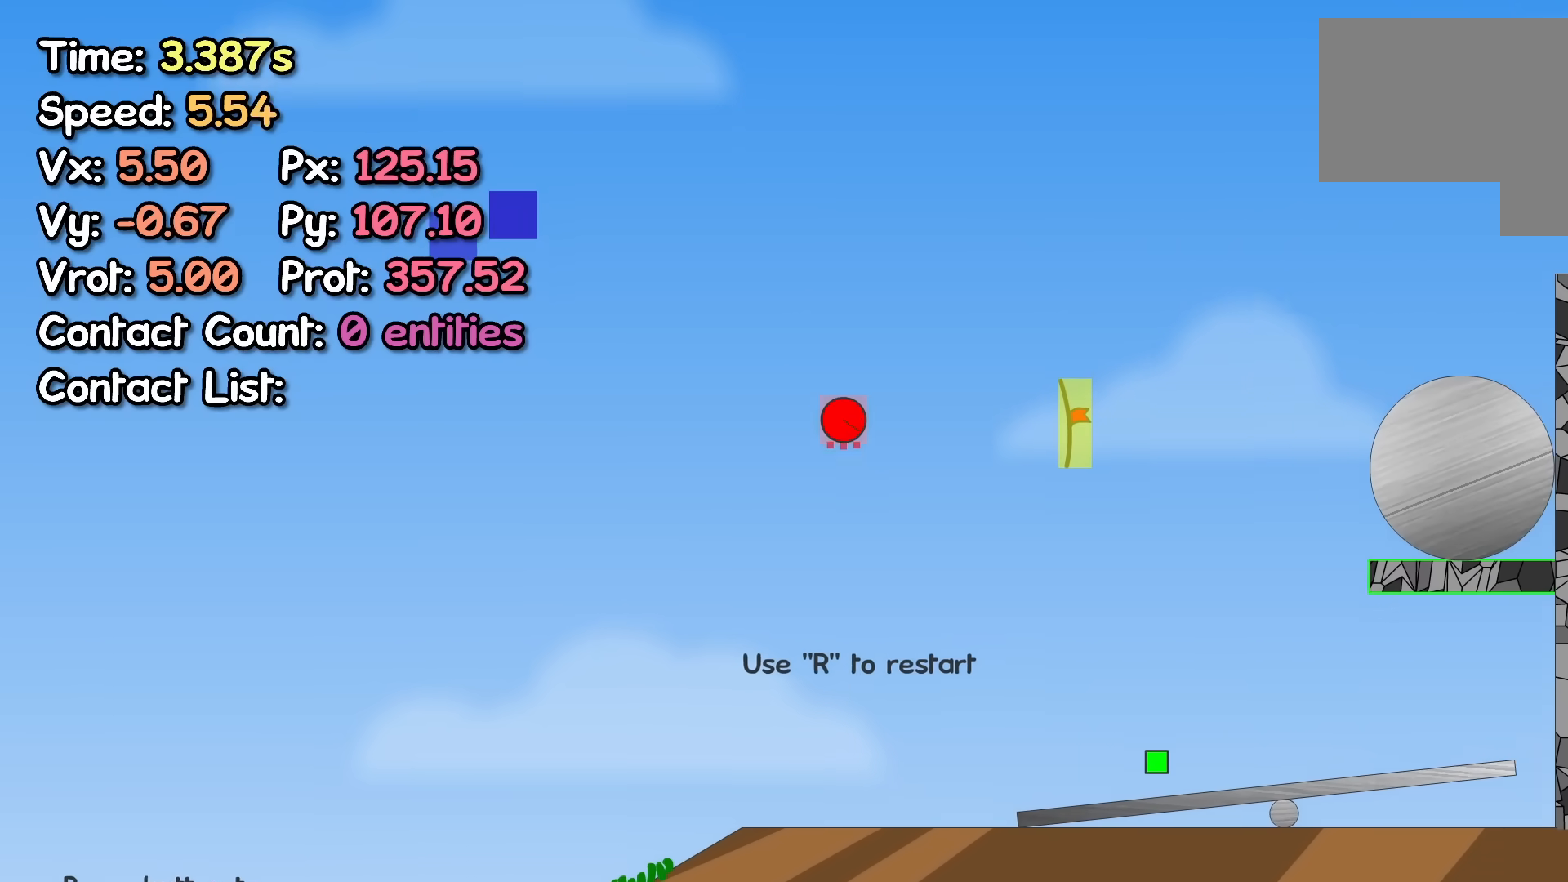
{"keys": [], "events": []}
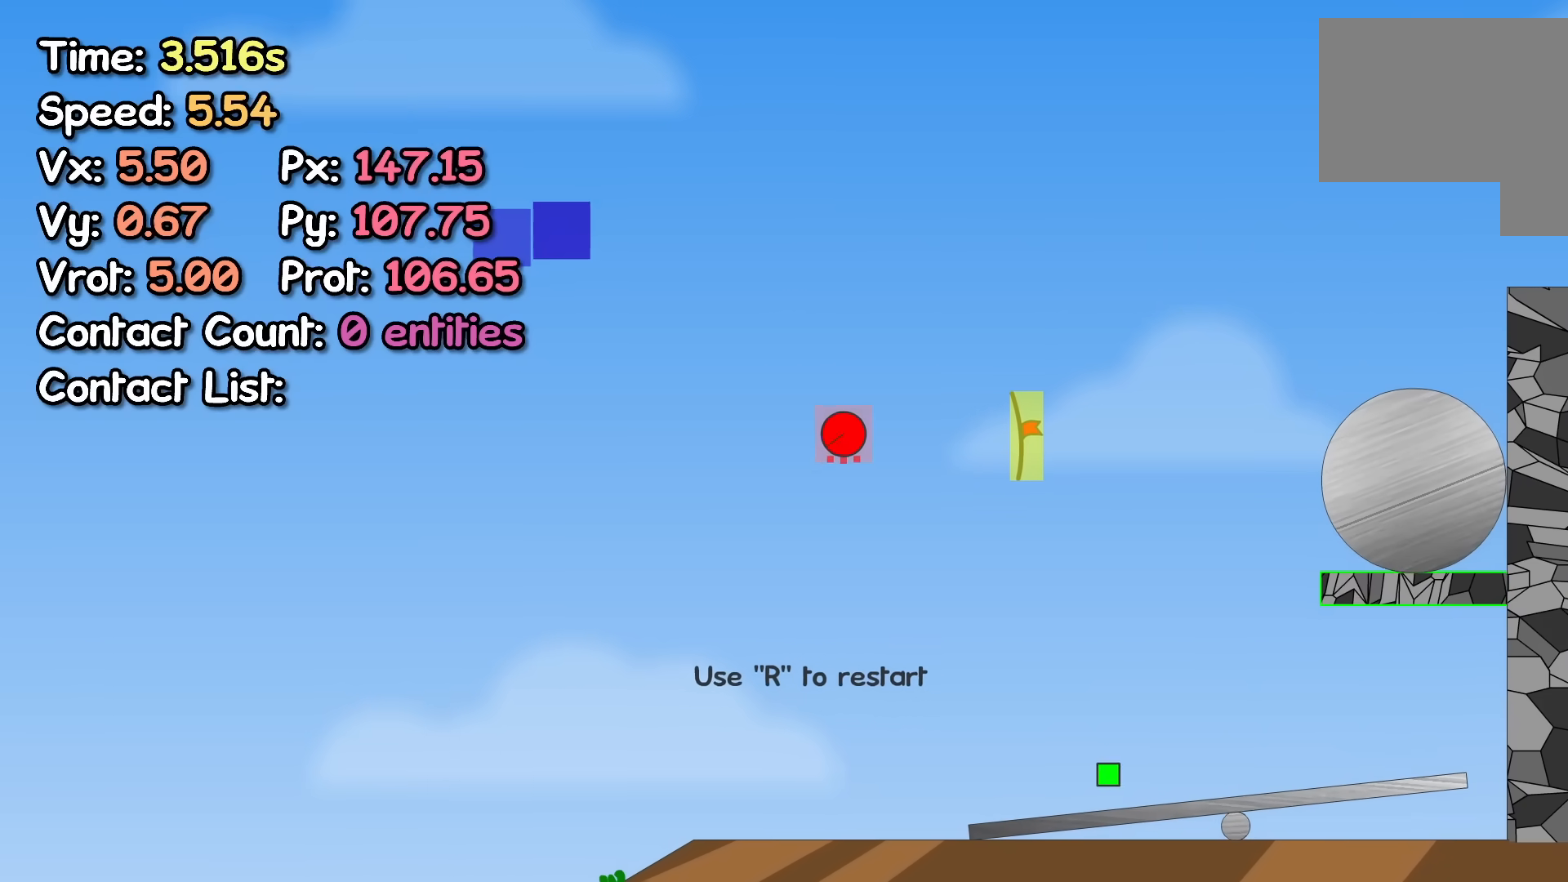
{"keys": [], "events": []}
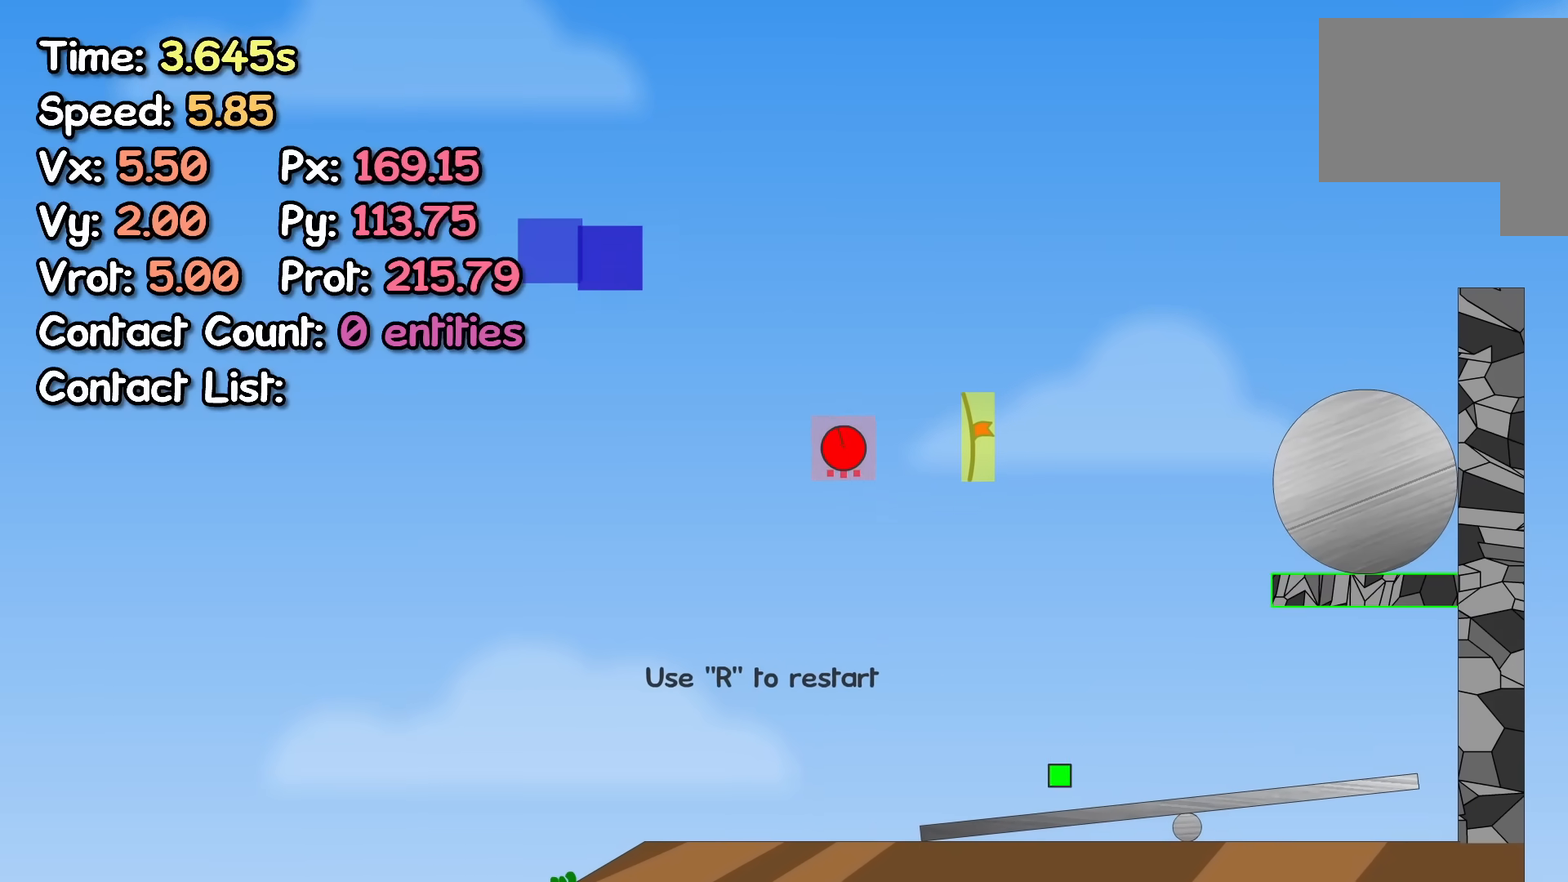
{"keys": [], "events": []}
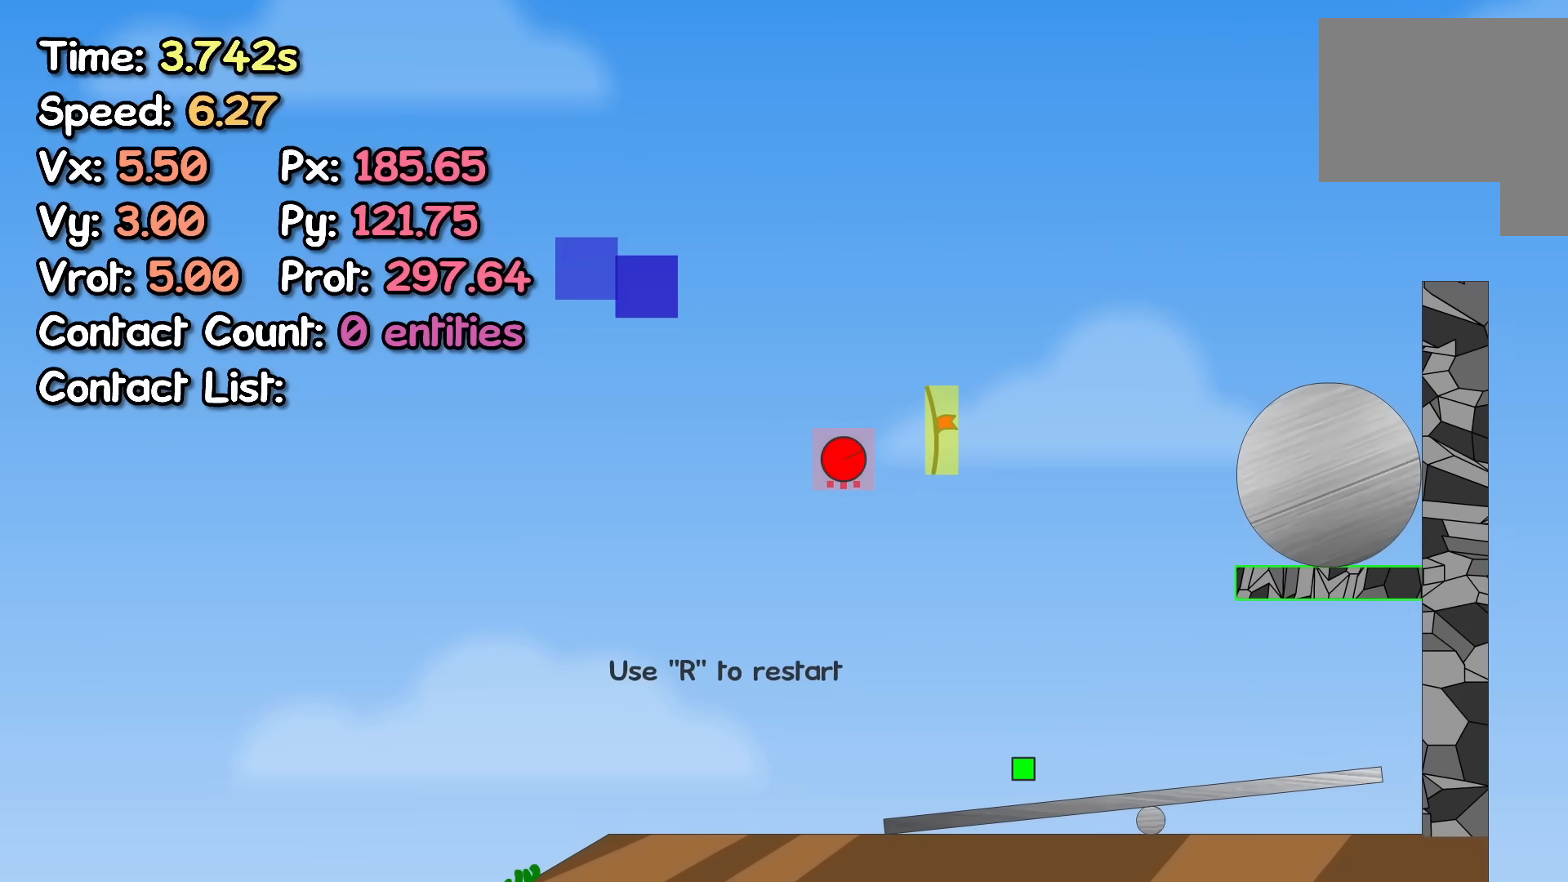
{"keys": [], "events": []}
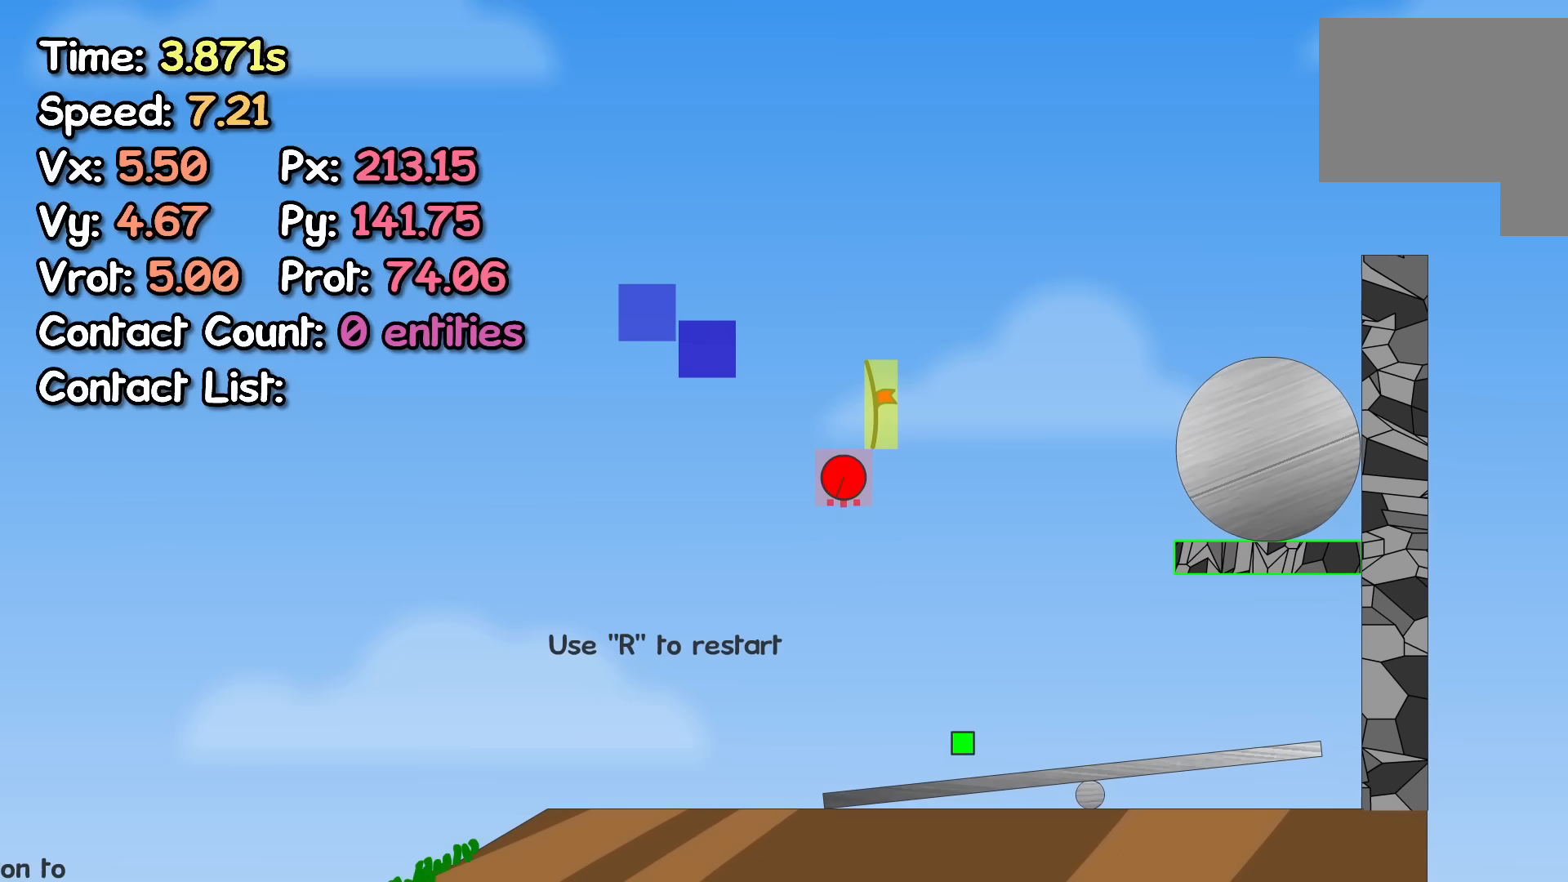
{"keys": [], "events": []}
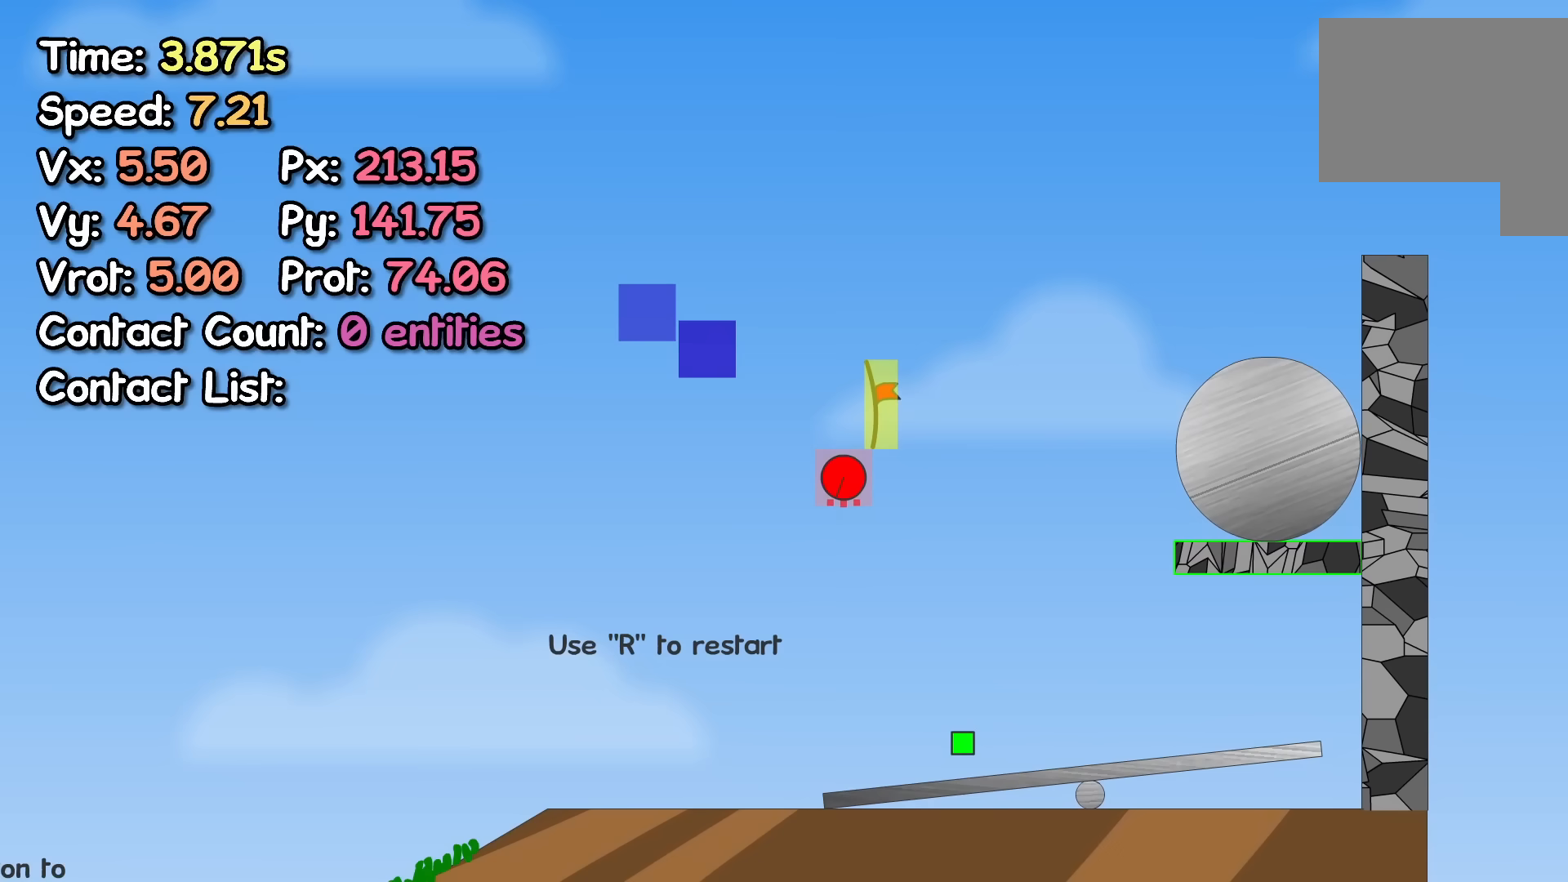
{"keys": [], "events": []}
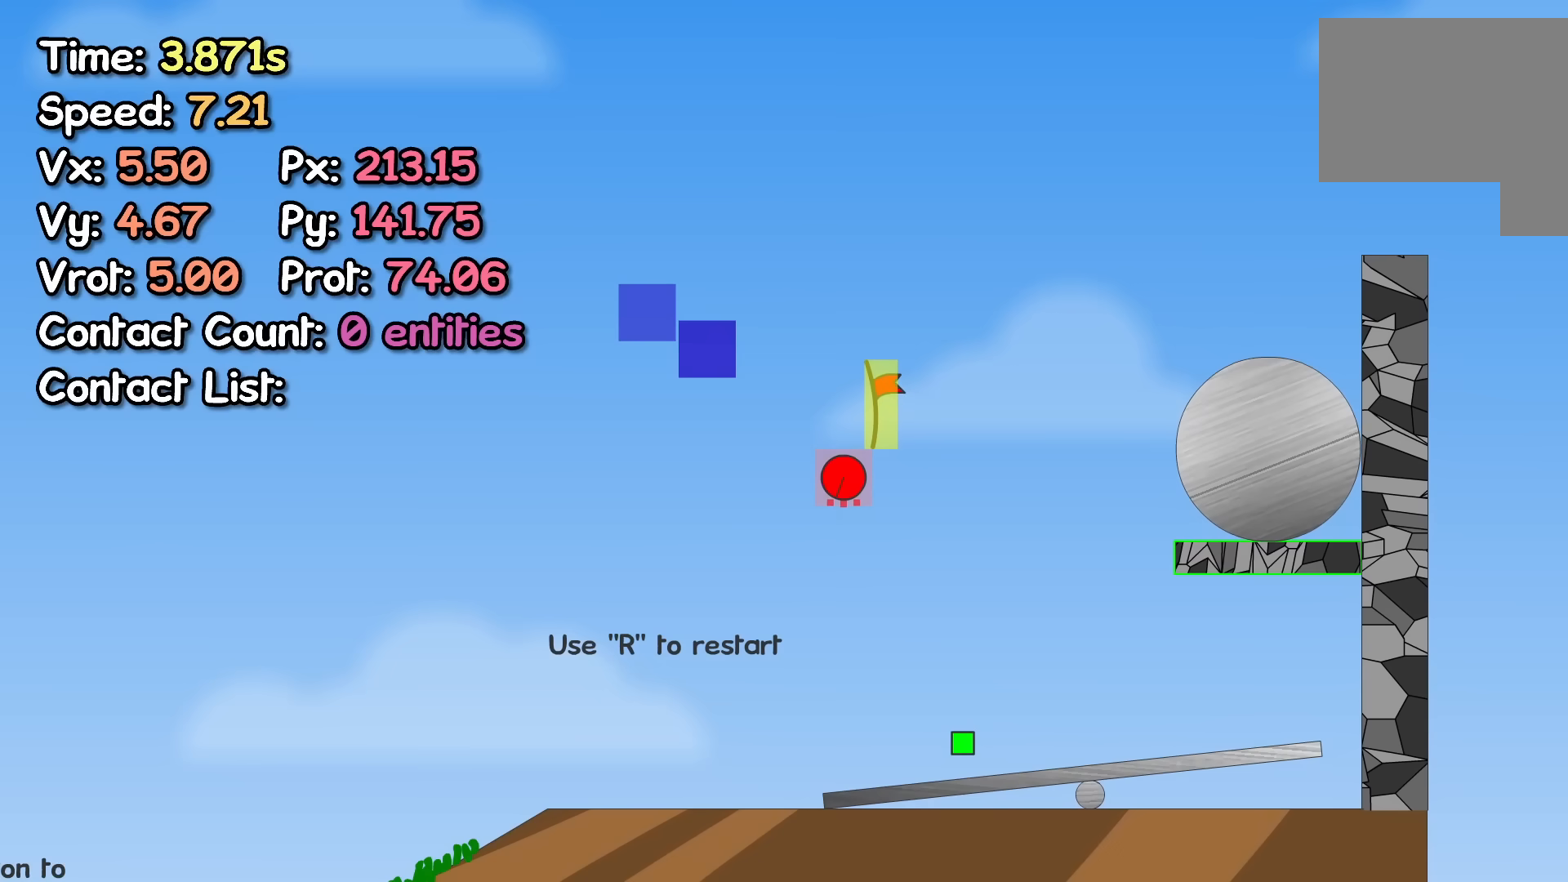
{"keys": [], "events": []}
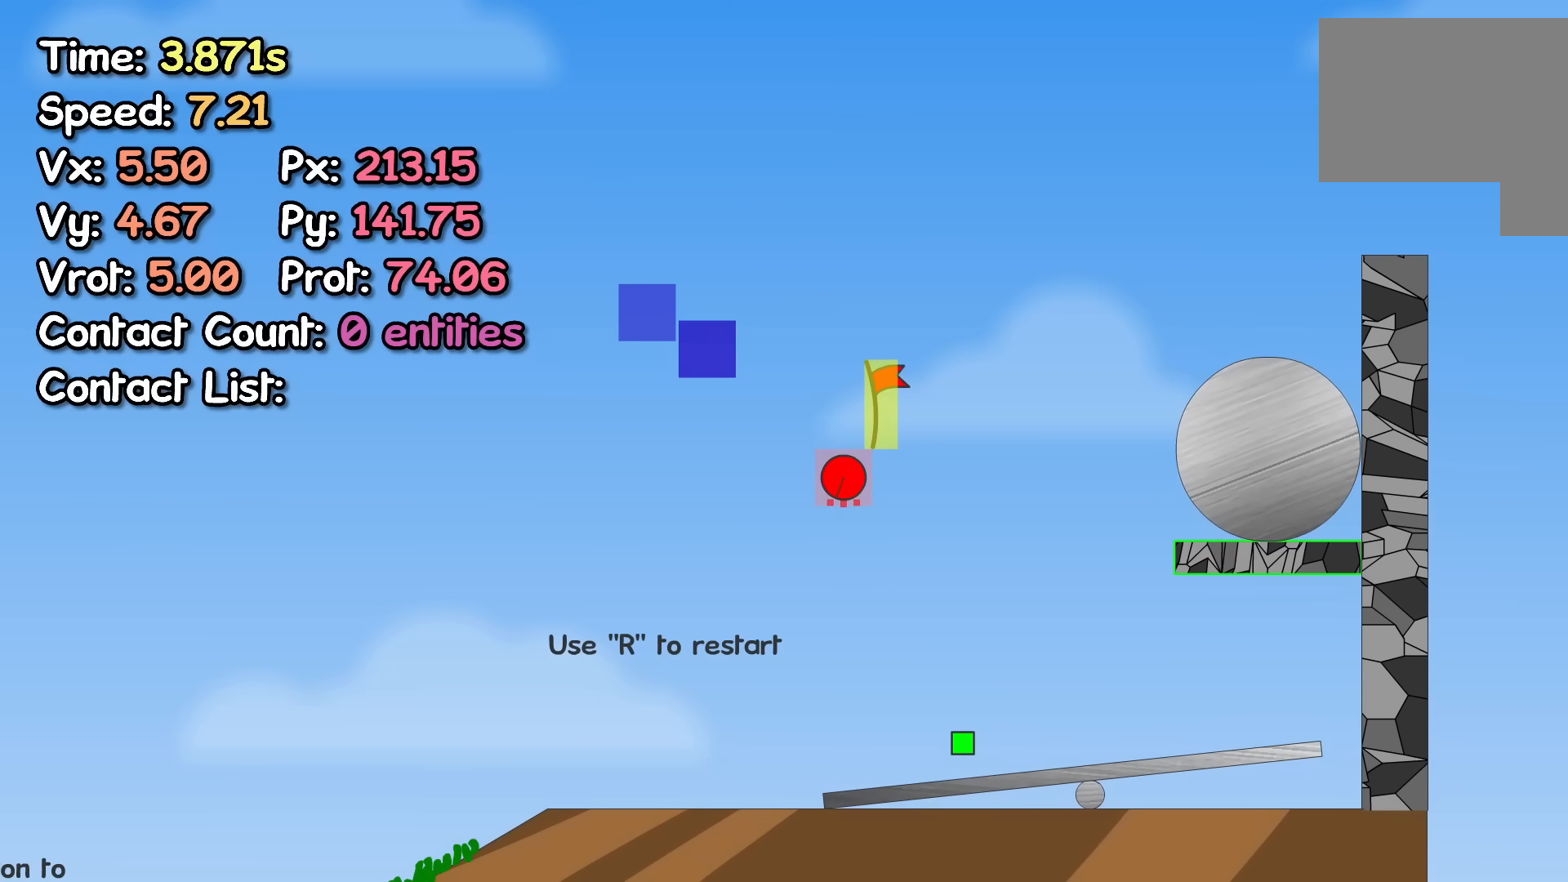
{"keys": ["up"], "events": [[383, "up", "down"]]}
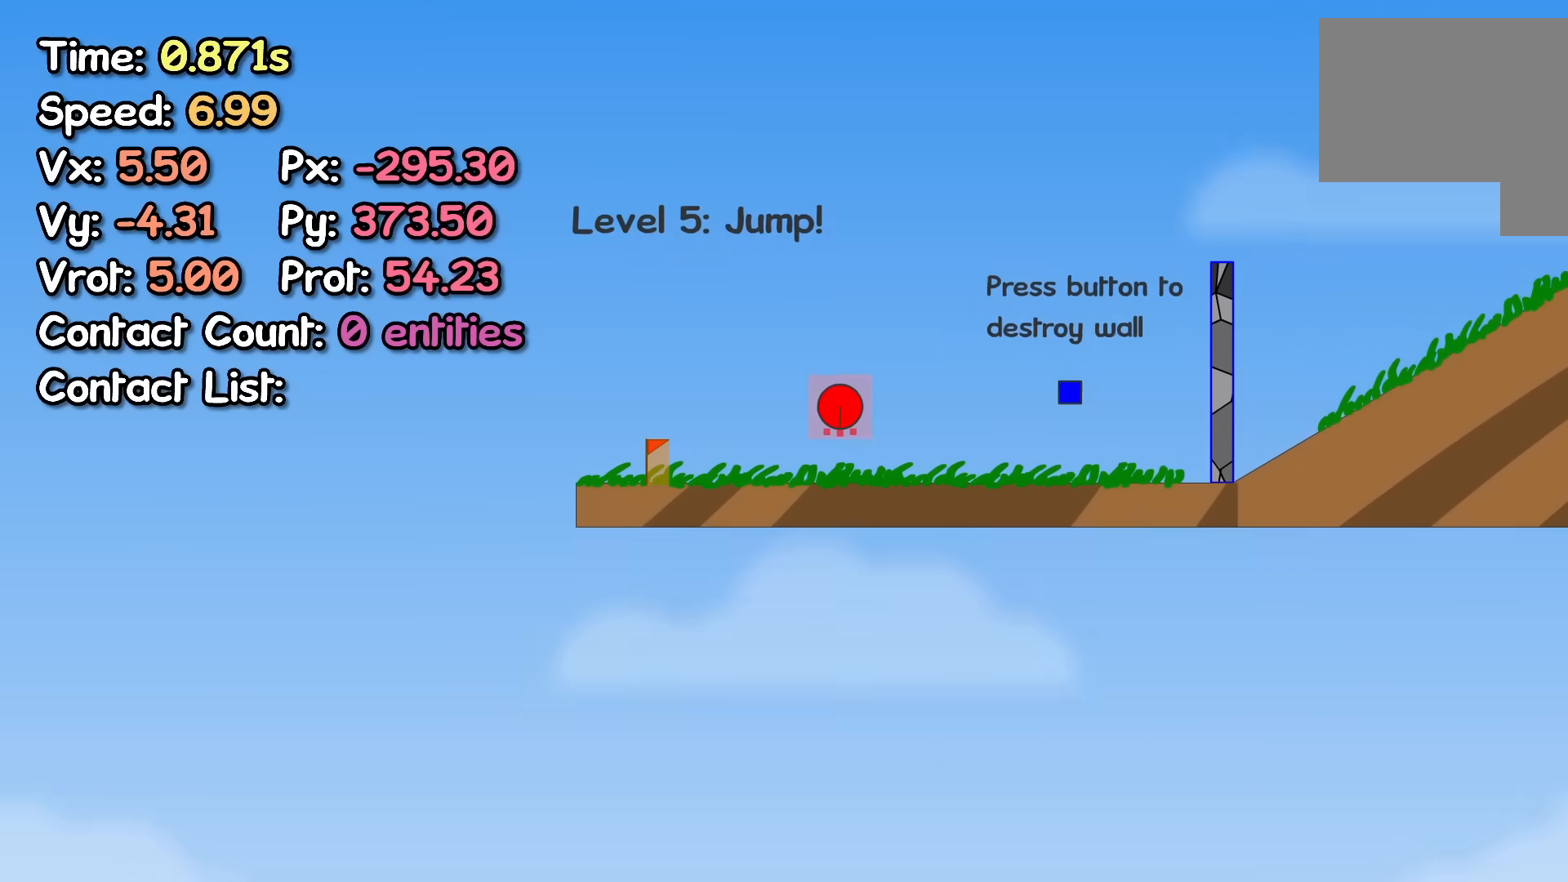
{"keys": [], "events": [[150, "up", "up"], [183, "up", "down"], [217, "up", "up"]]}
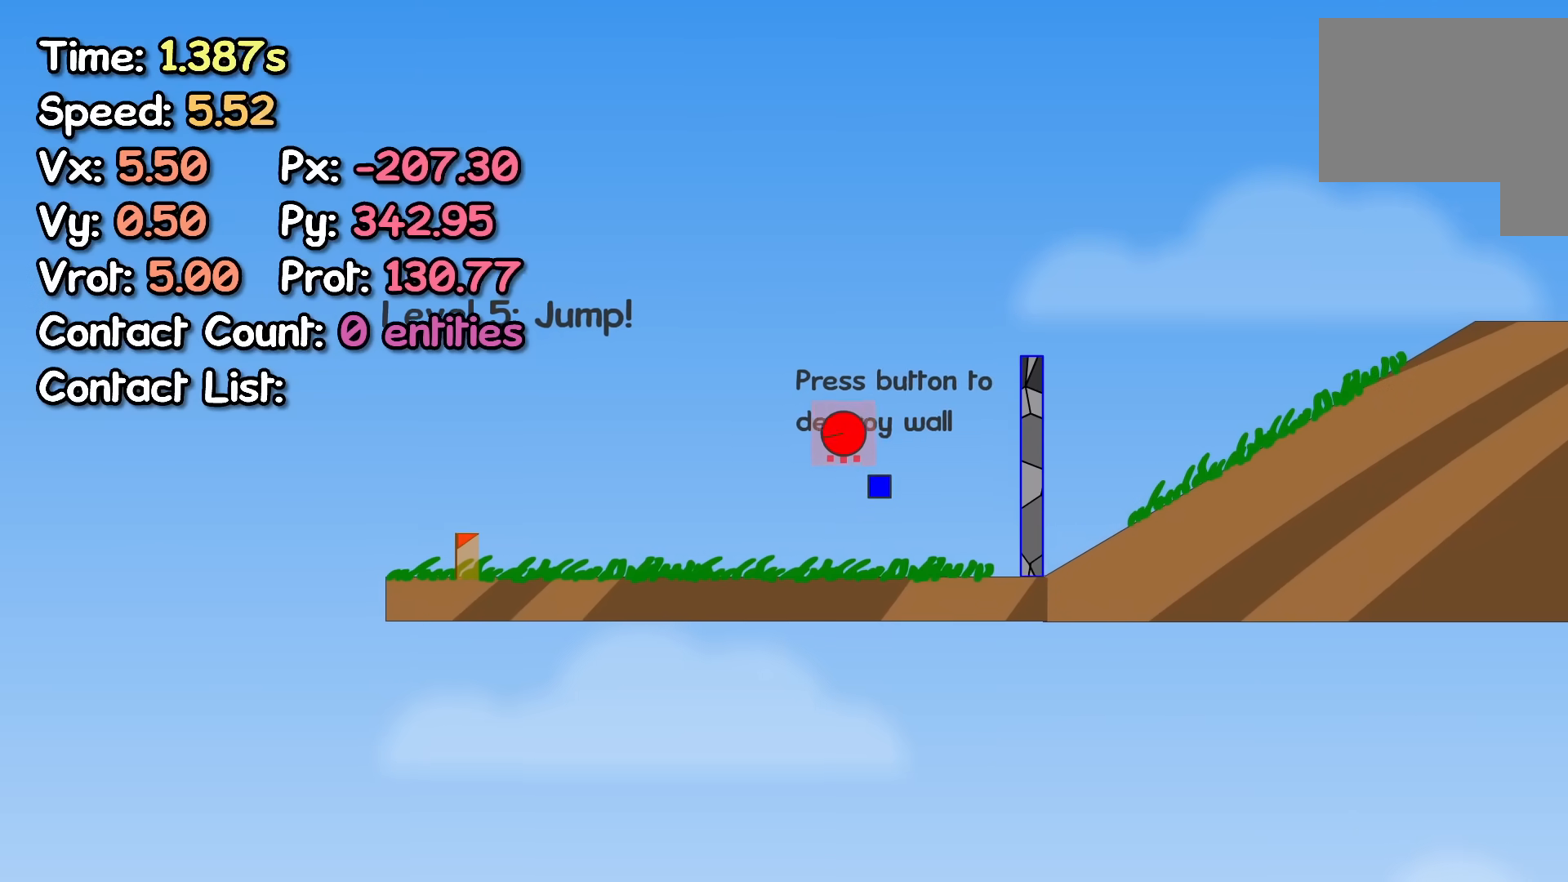
{"keys": [], "events": []}
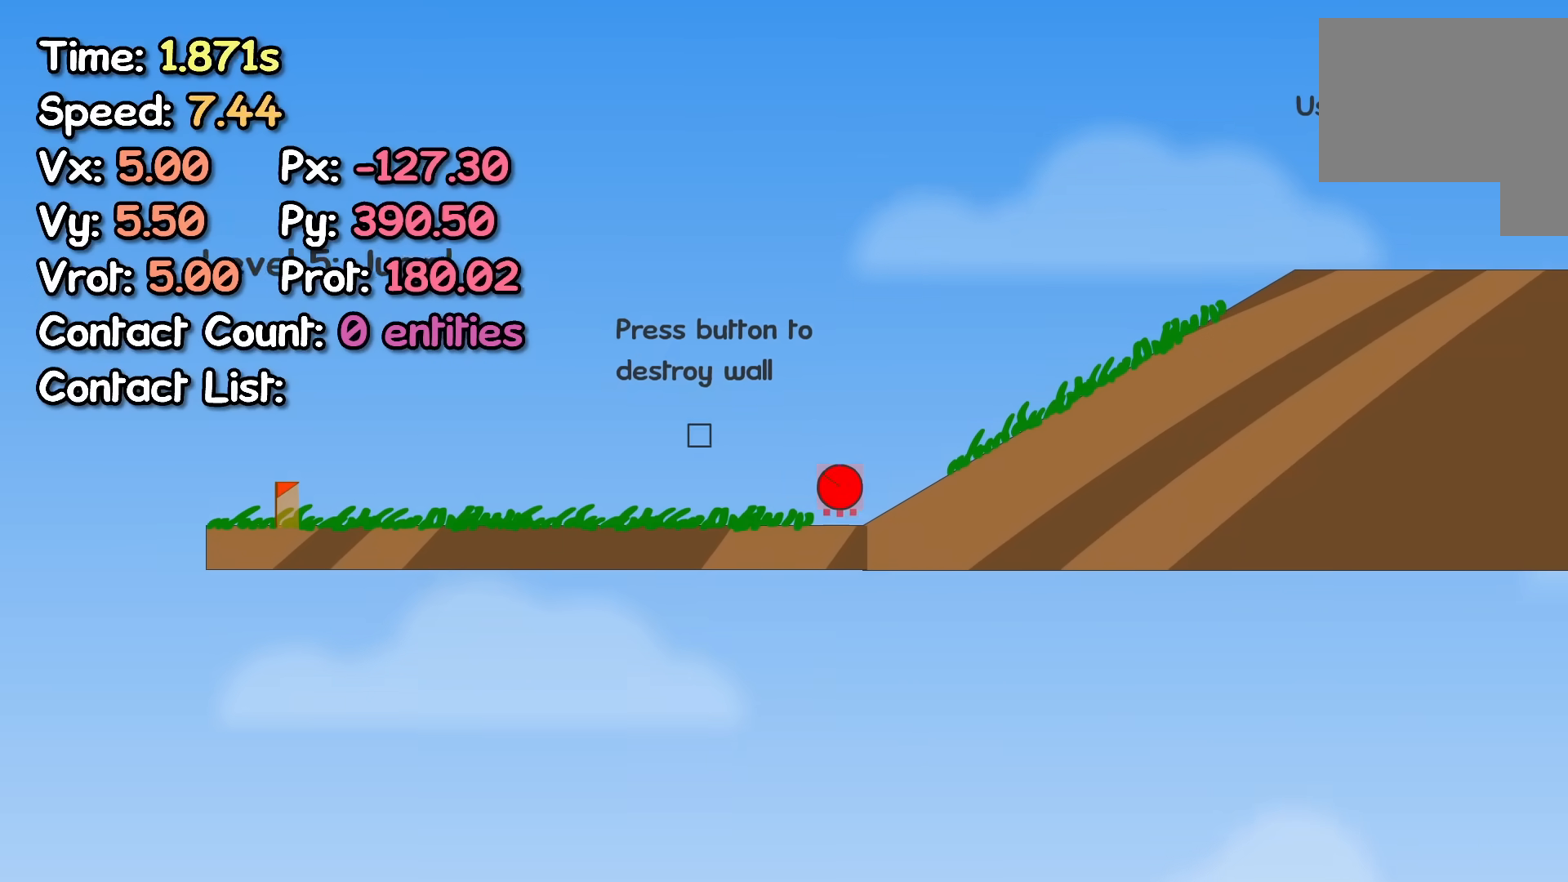
{"keys": ["up"], "events": [[17, "right", "down"], [50, "right", "up"], [83, "right", "down"], [83, "up", "down"], [117, "right", "up"]]}
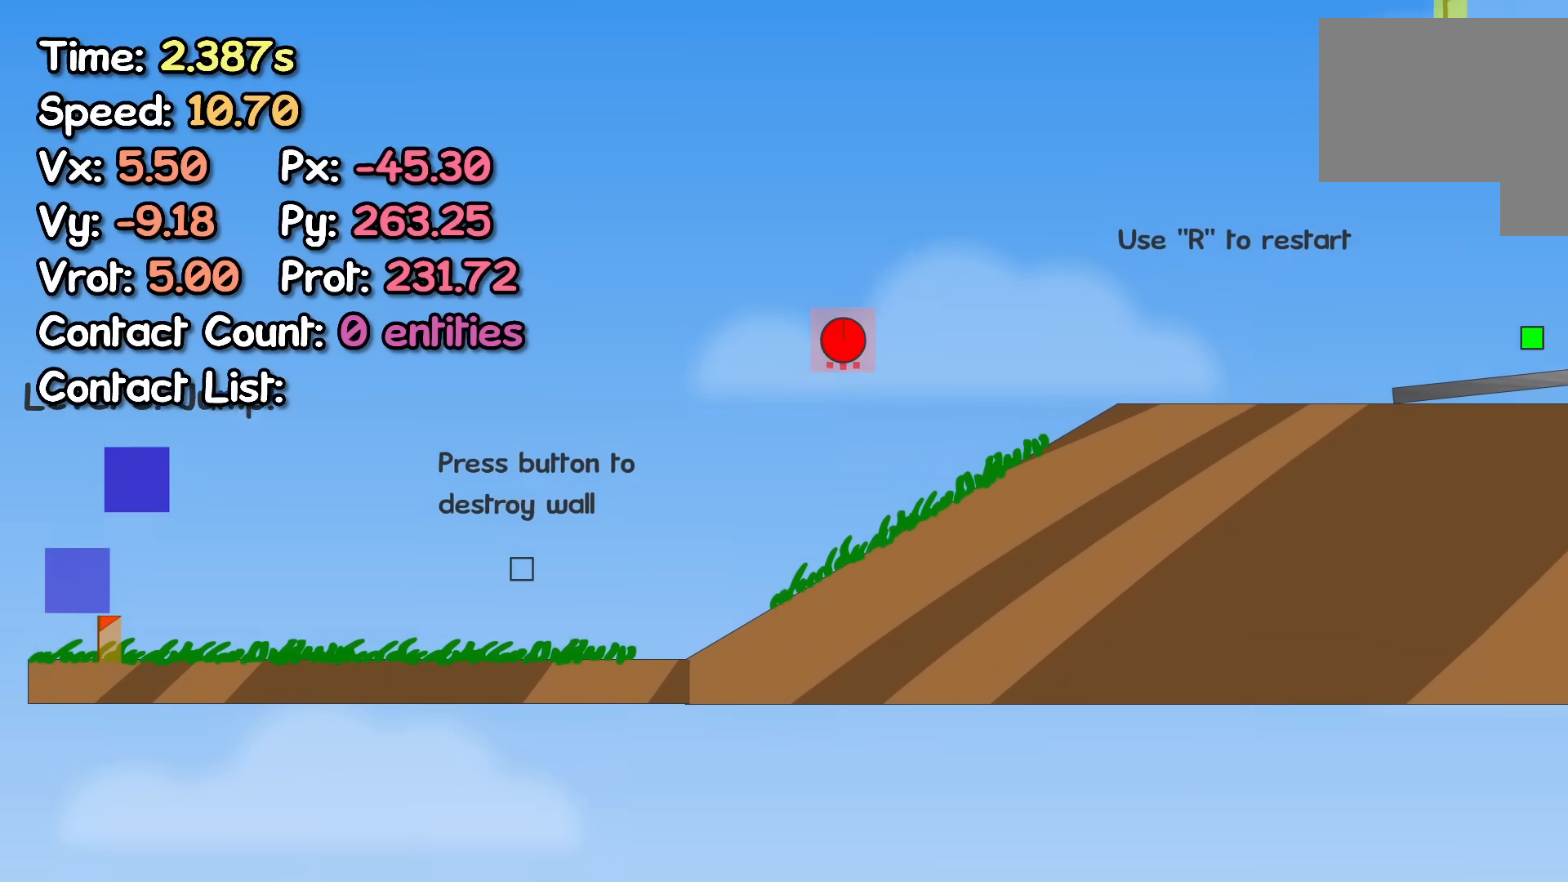
{"keys": ["up"], "events": []}
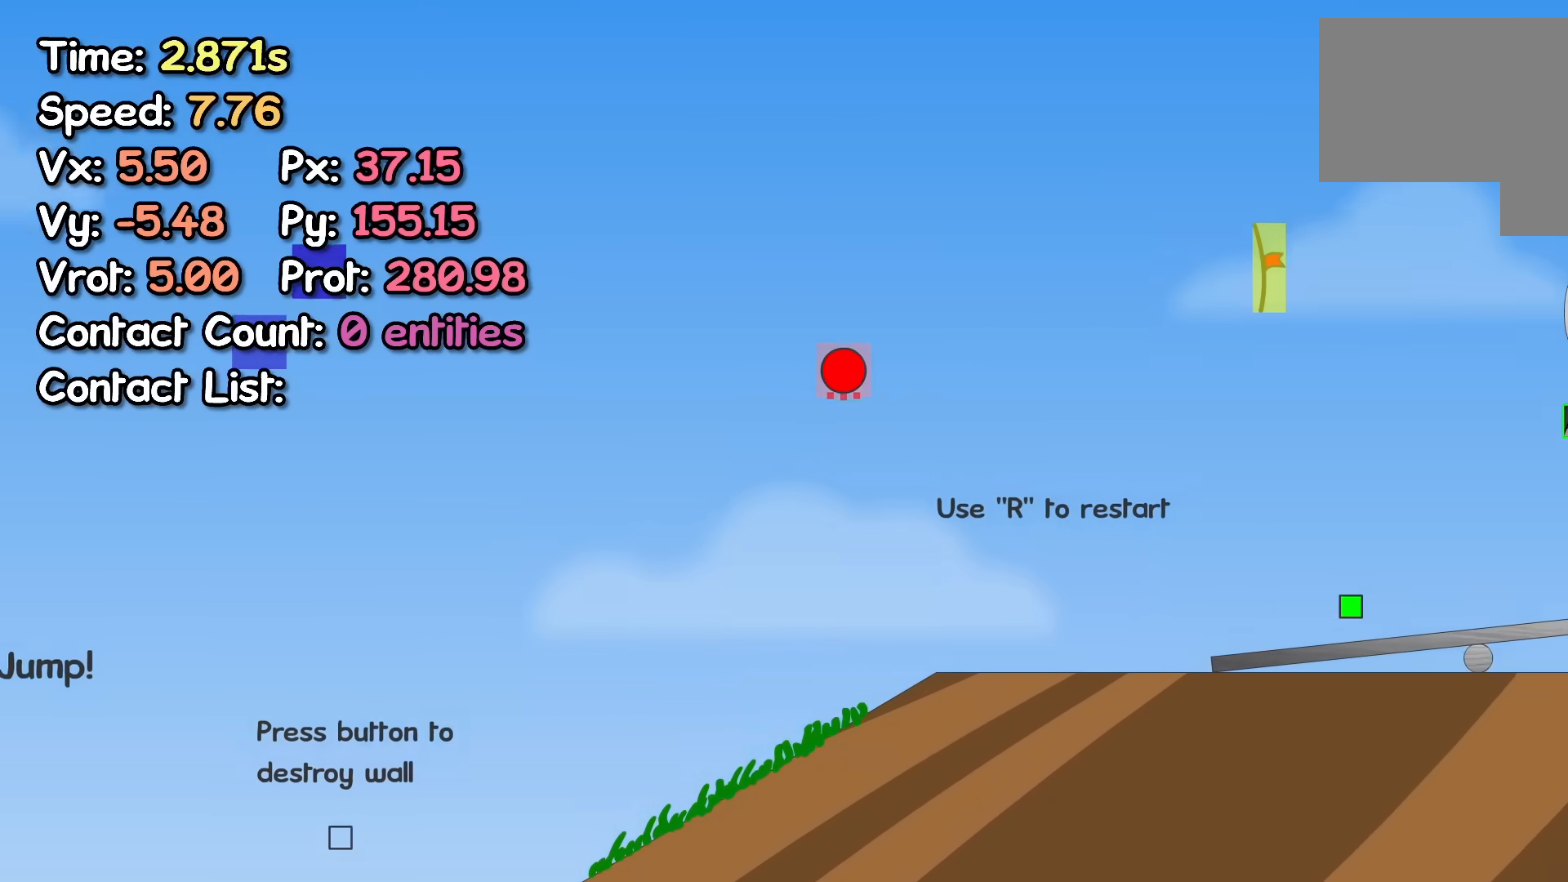
{"keys": [], "events": [[117, "up", "up"], [350, "up", "down"], [383, "up", "up"], [417, "up", "down"], [433, "up", "up"]]}
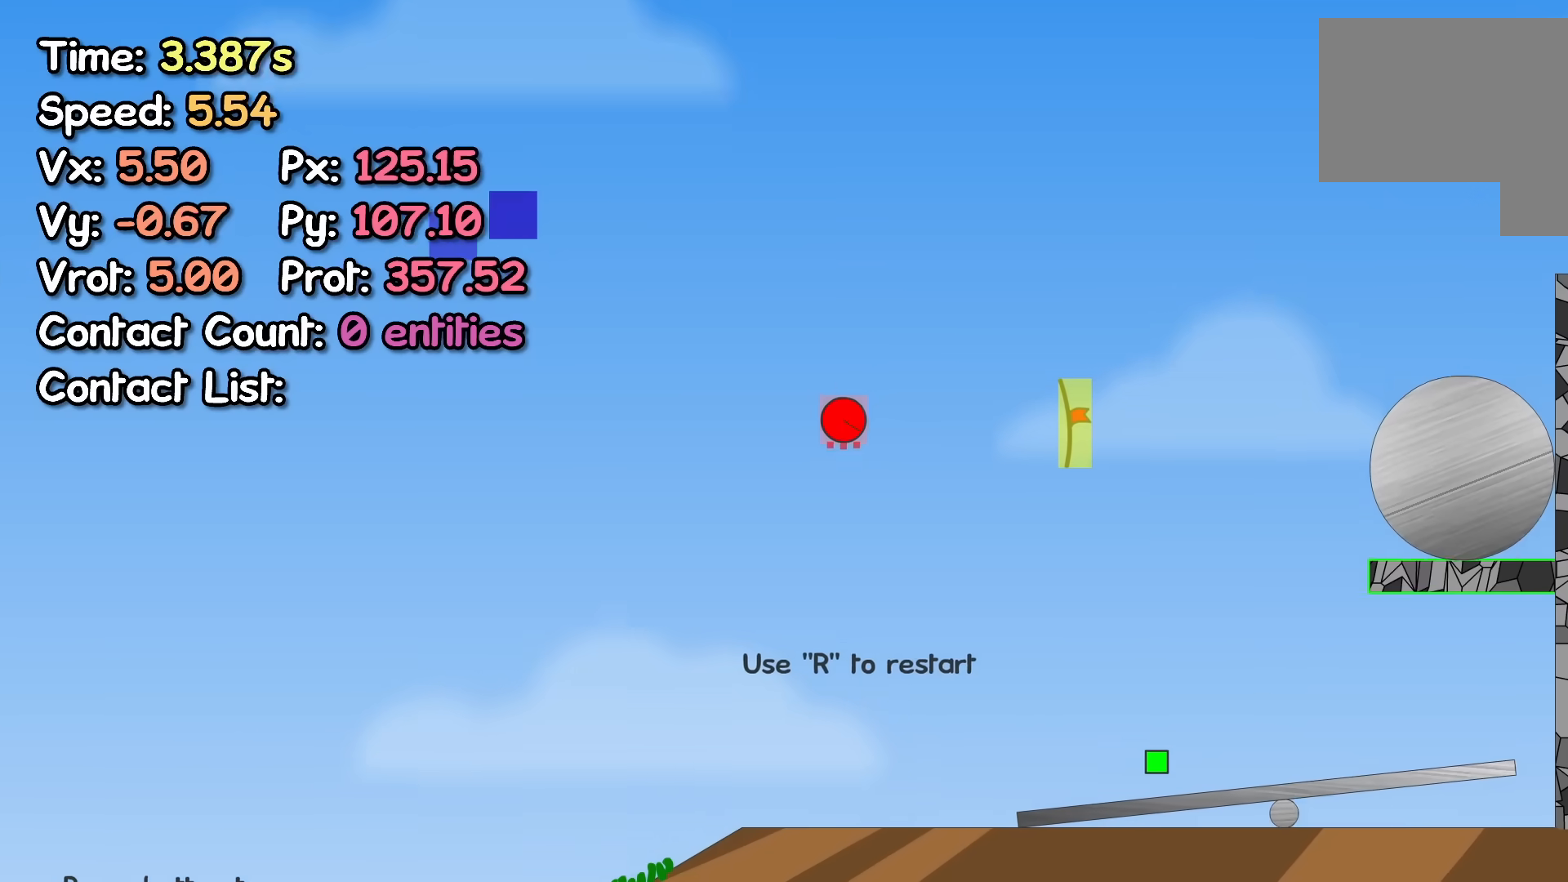
{"keys": [], "events": []}
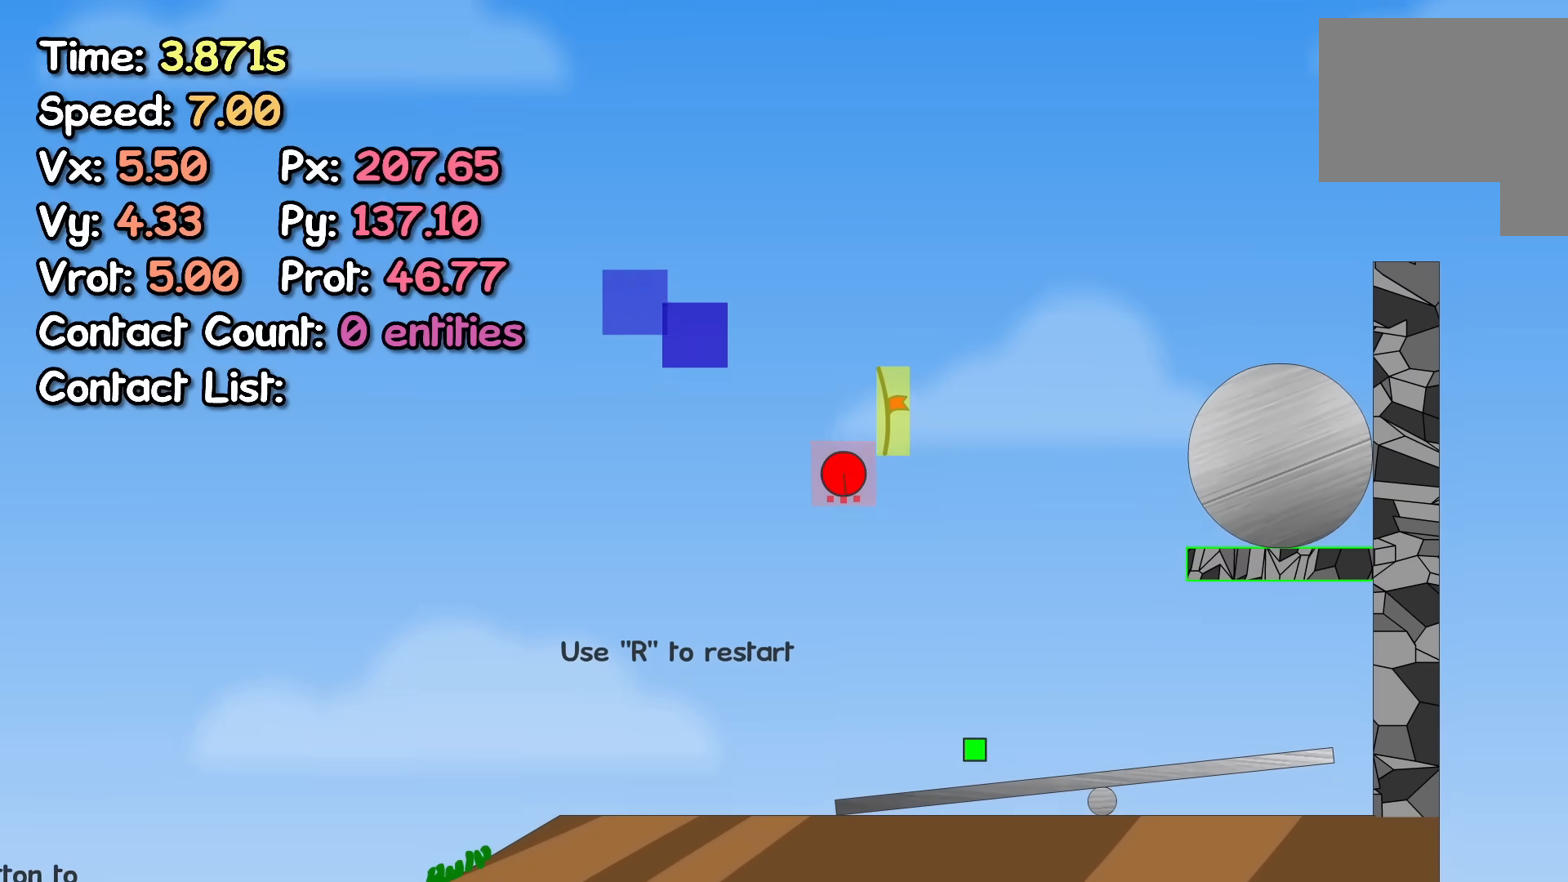
{"keys": [], "events": []}